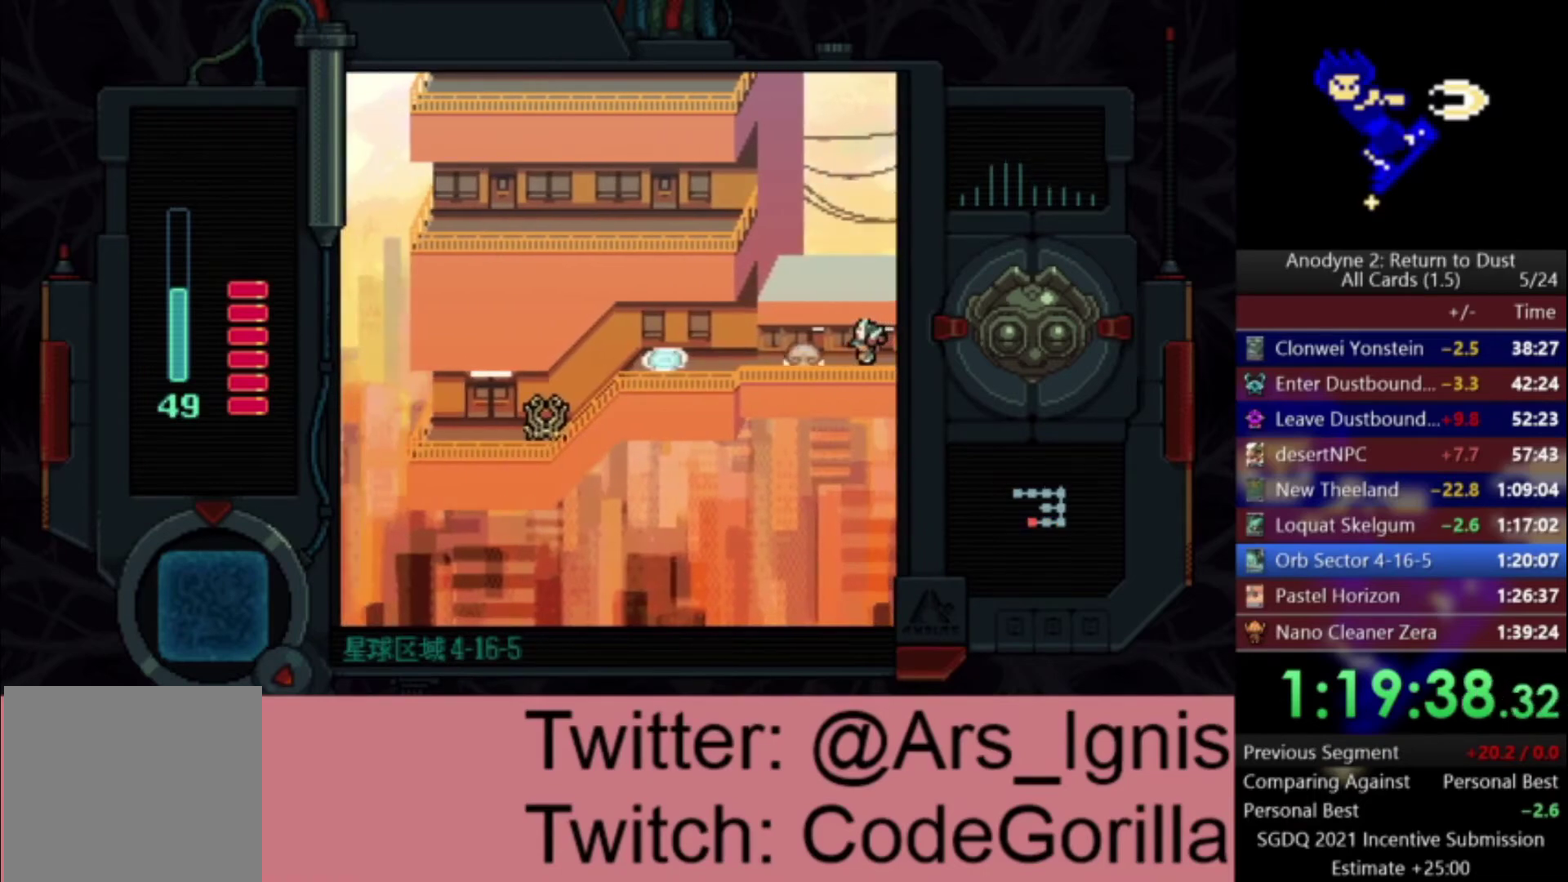
Gameplay with a controller (Xbox layout); each line is a JSON object with the inputs held at the frame after it. "events" lists button and stick changes between this image and that frame as [ms after this image, input, new state], when the widget could be followed in between.
{"buttons": ["DPAD_LEFT"], "left_stick": "center", "right_stick": "center", "events": []}
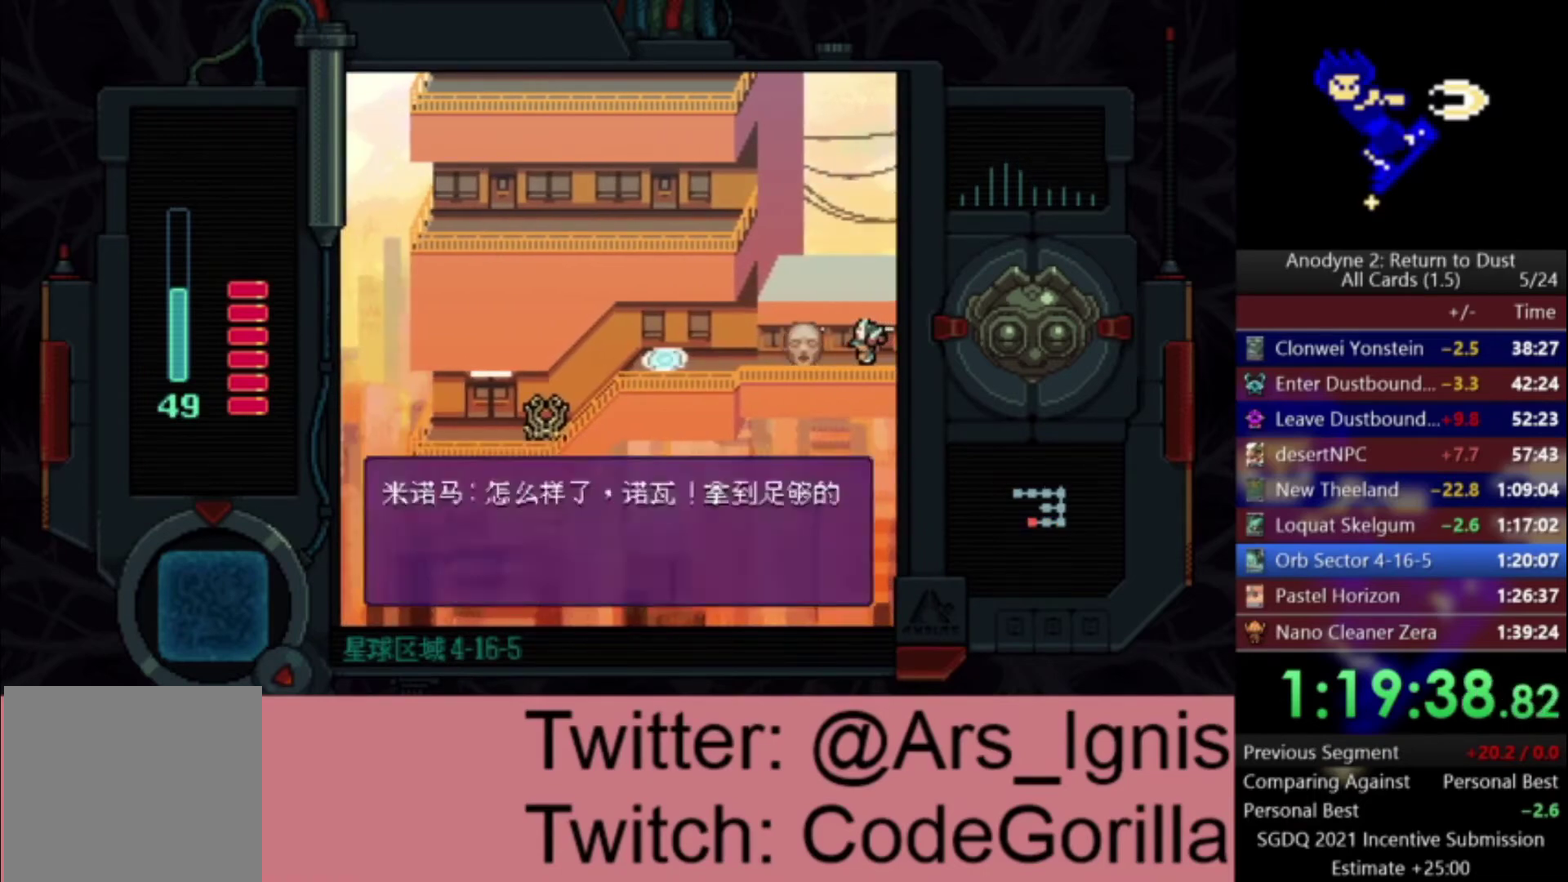
{"buttons": ["DPAD_LEFT"], "left_stick": "center", "right_stick": "center", "events": []}
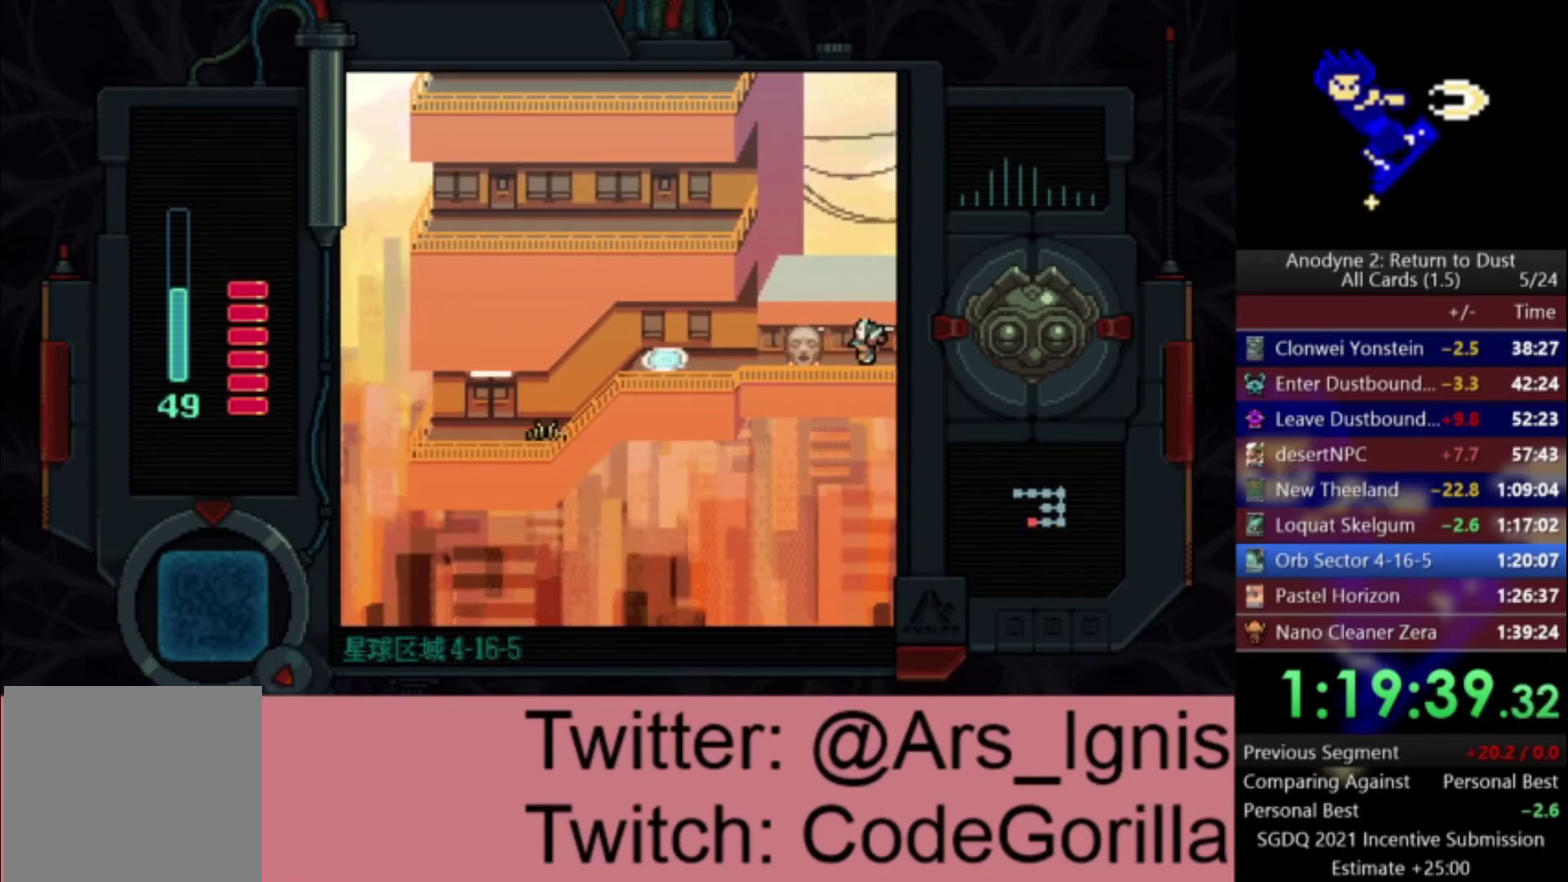
{"buttons": ["DPAD_LEFT"], "left_stick": "center", "right_stick": "center", "events": []}
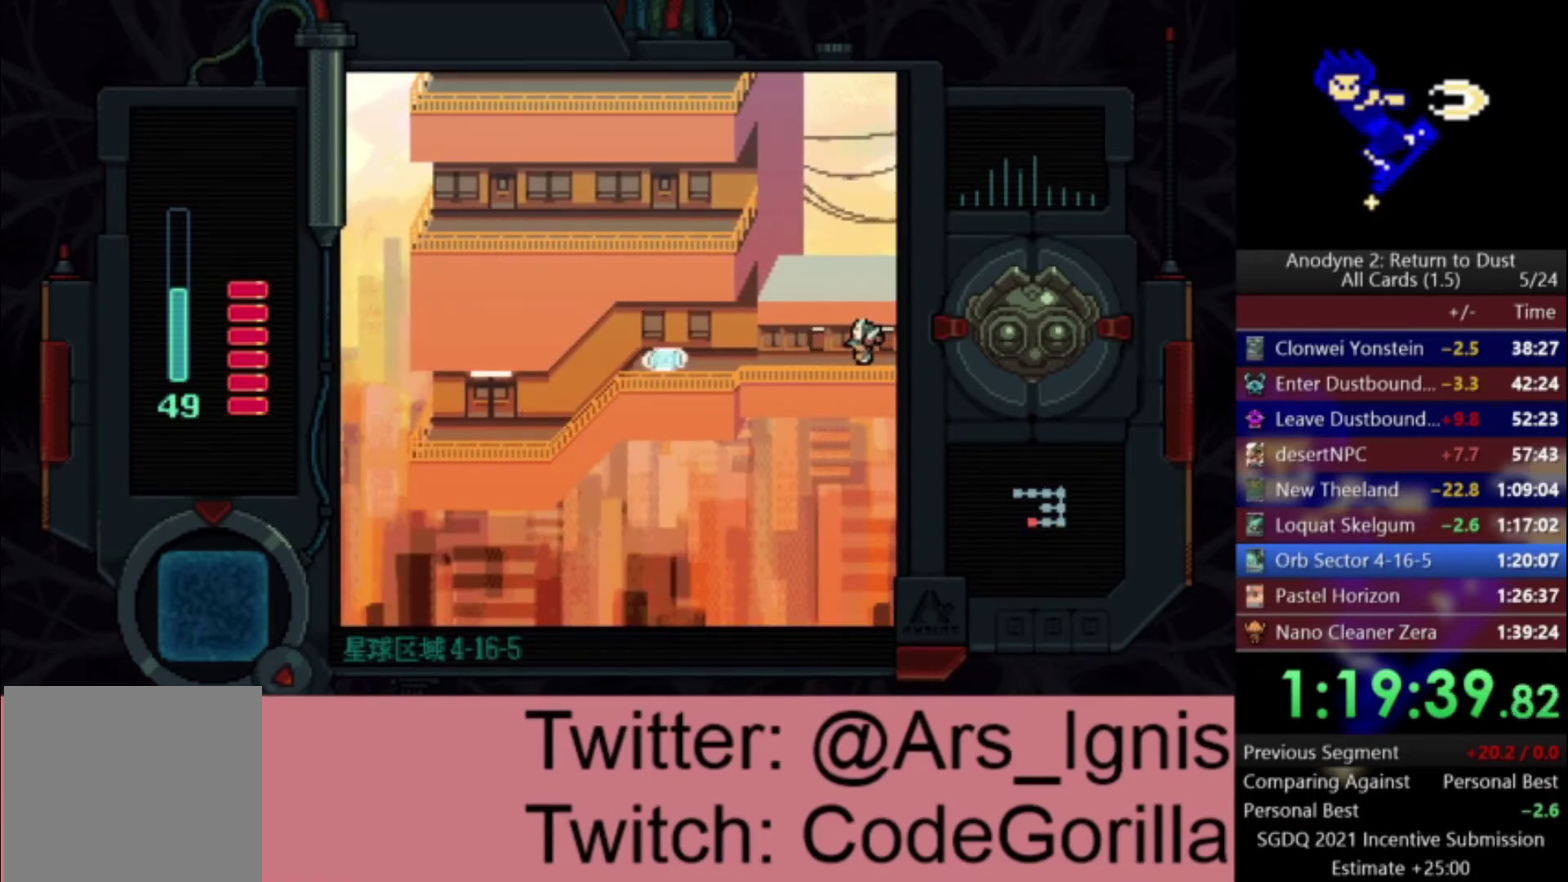
{"buttons": ["DPAD_LEFT"], "left_stick": "center", "right_stick": "center", "events": []}
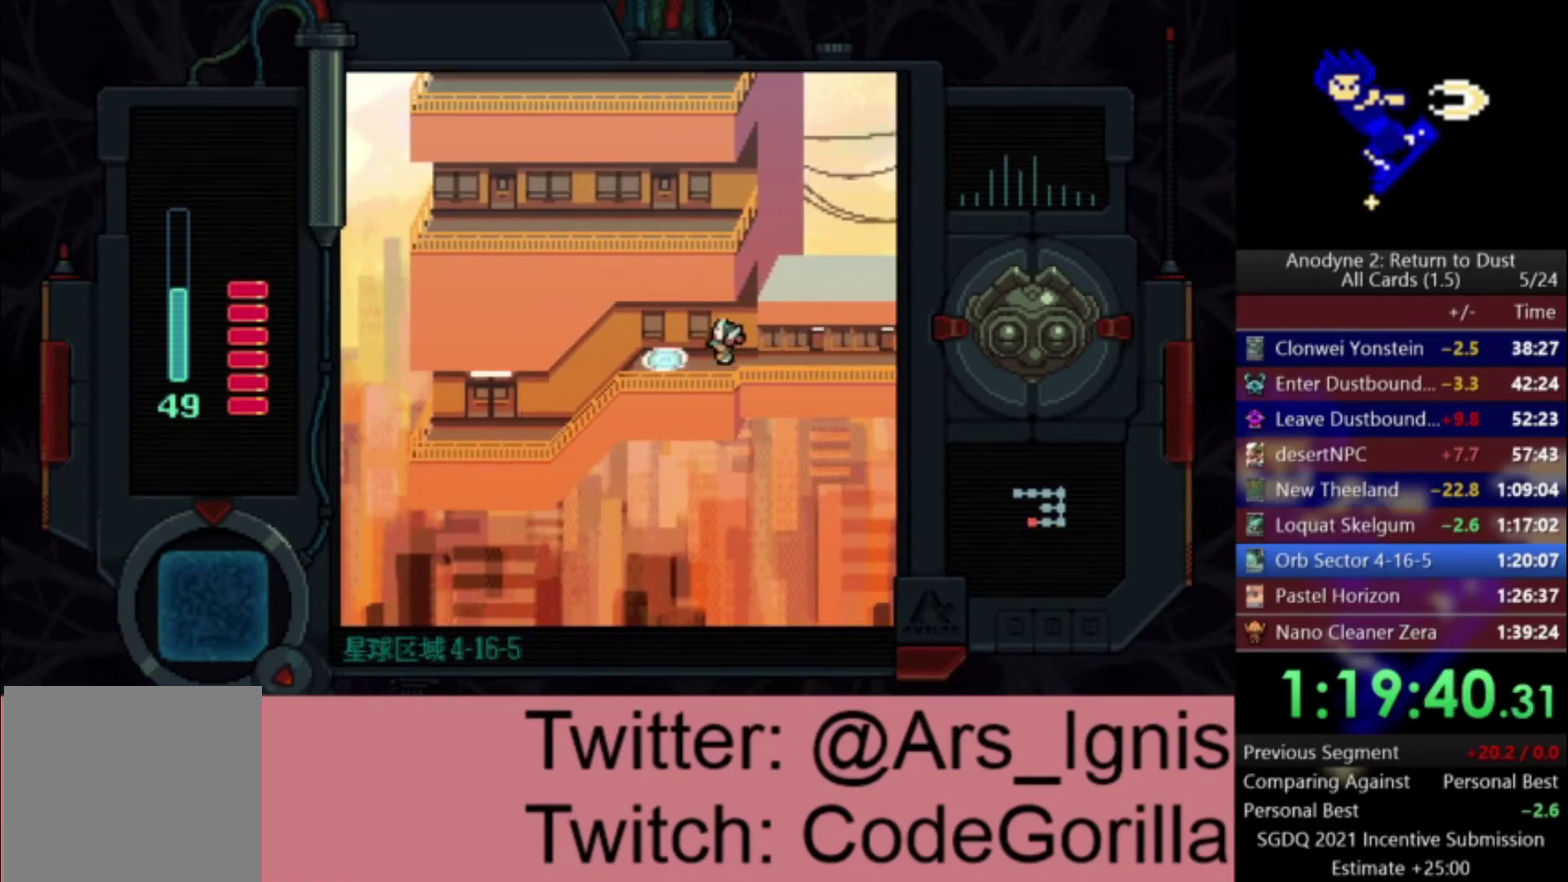
{"buttons": ["DPAD_DOWN", "DPAD_LEFT"], "left_stick": "center", "right_stick": "center", "events": [[400, "DPAD_DOWN", "down"]]}
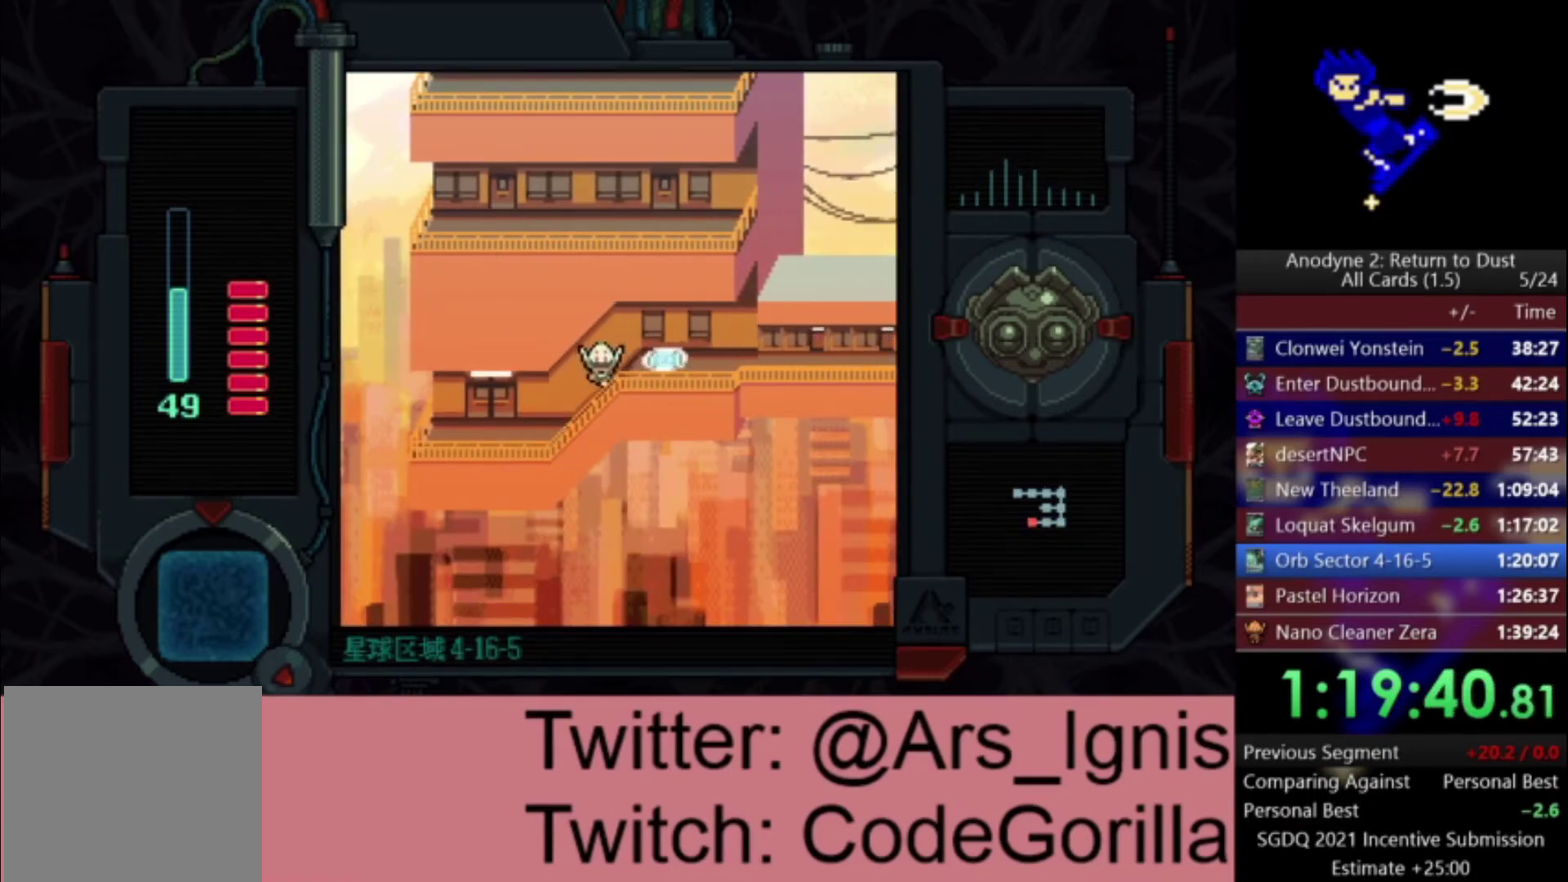
{"buttons": ["DPAD_UP", "DPAD_LEFT"], "left_stick": "center", "right_stick": "center", "events": [[300, "DPAD_DOWN", "up"], [434, "DPAD_UP", "down"]]}
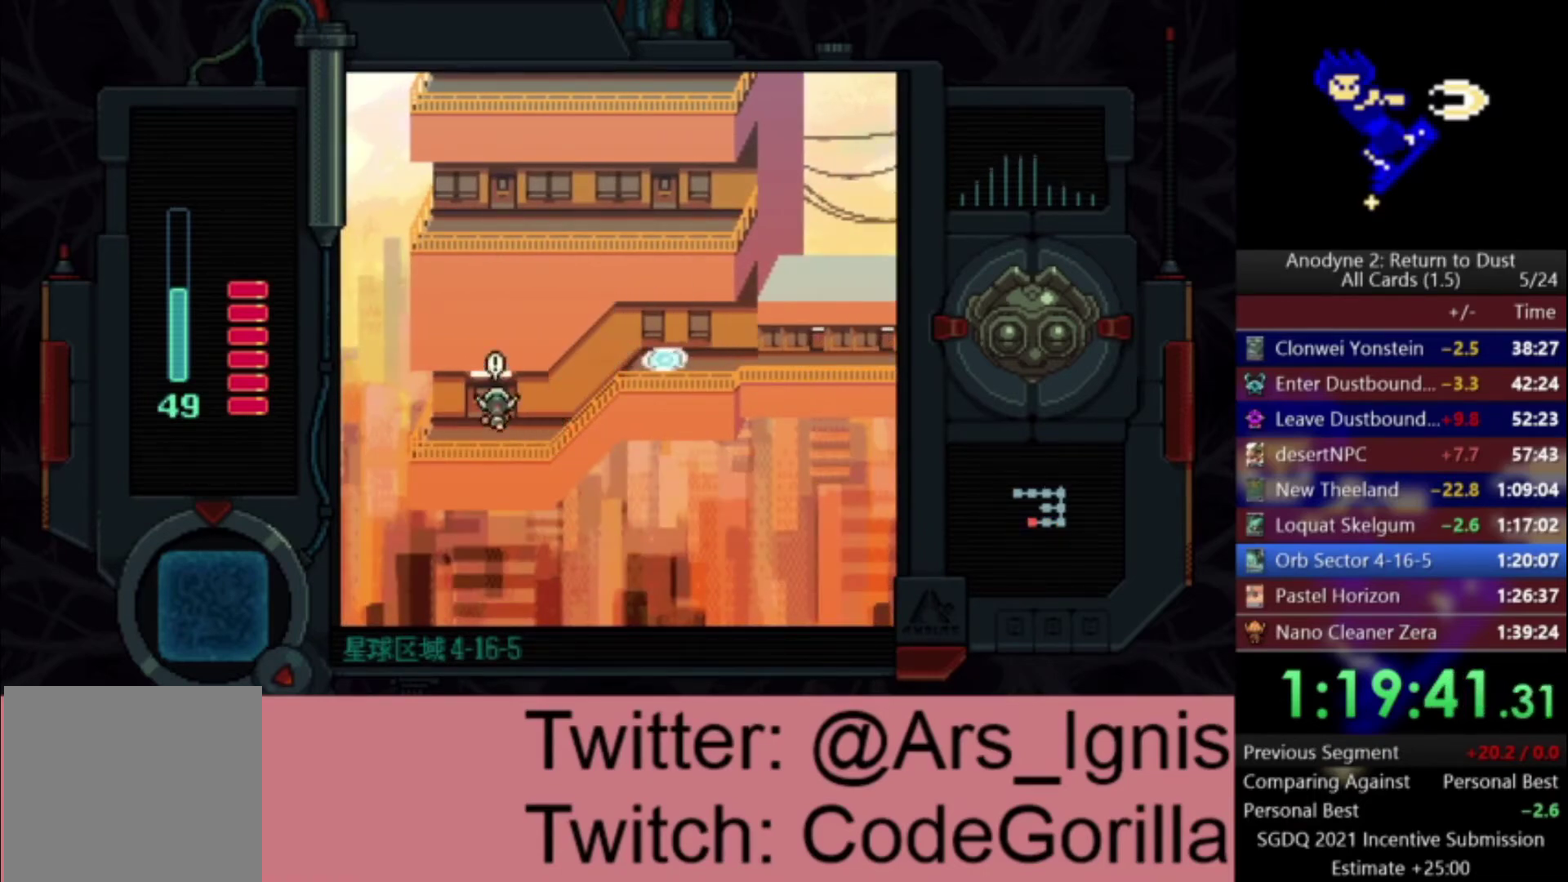
{"buttons": ["DPAD_UP", "DPAD_RIGHT"], "left_stick": "center", "right_stick": "center", "events": [[33, "Y", "down"], [66, "DPAD_LEFT", "up"], [233, "Y", "up"], [300, "DPAD_RIGHT", "down"]]}
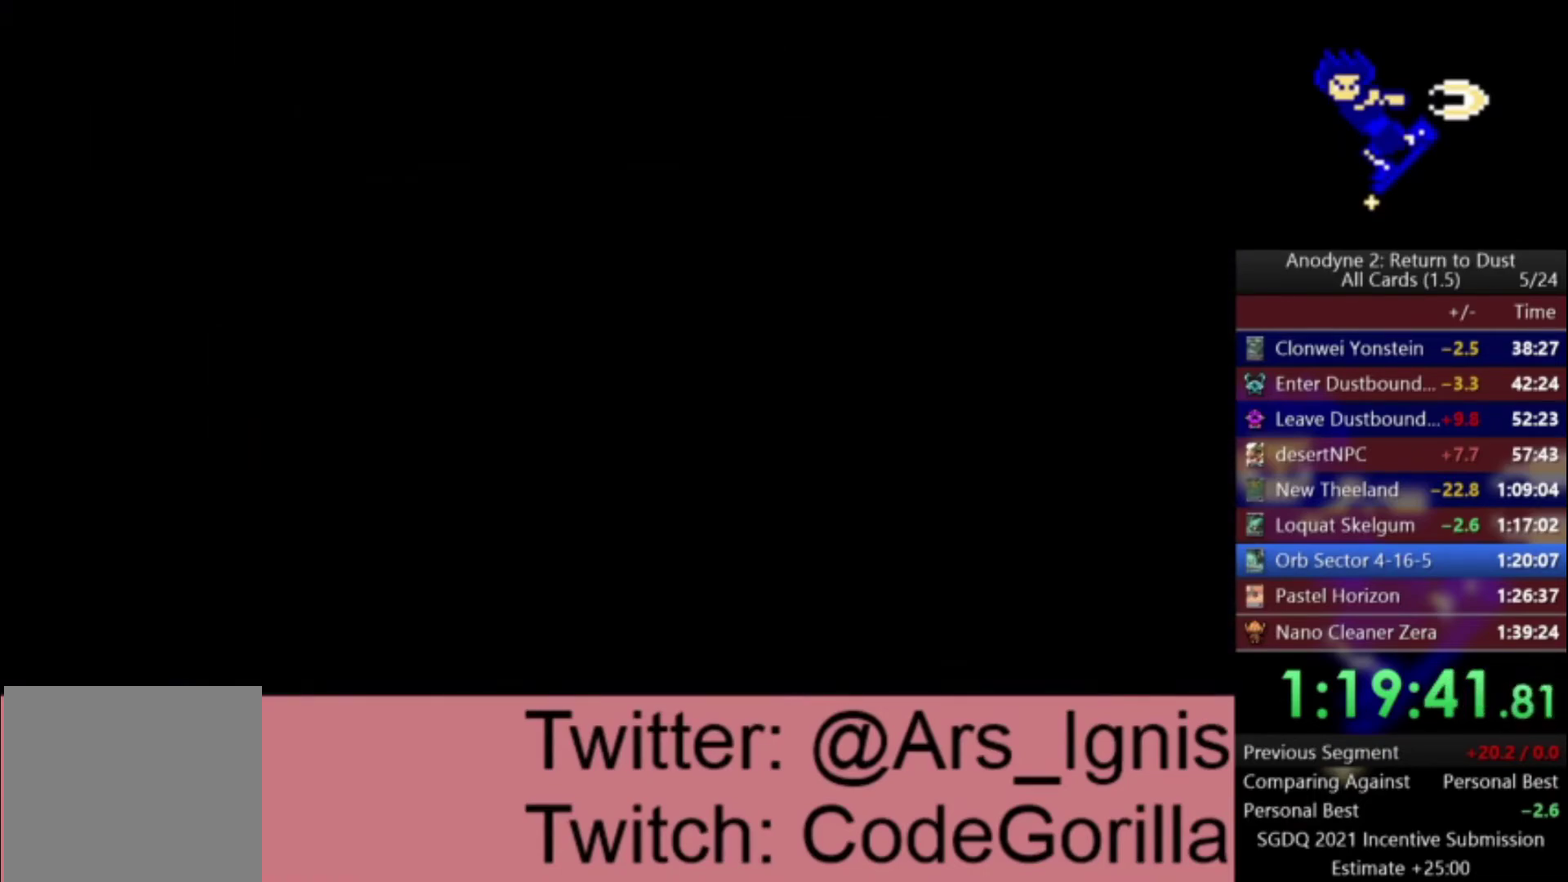
{"buttons": ["DPAD_UP"], "left_stick": "center", "right_stick": "center", "events": [[100, "DPAD_RIGHT", "up"]]}
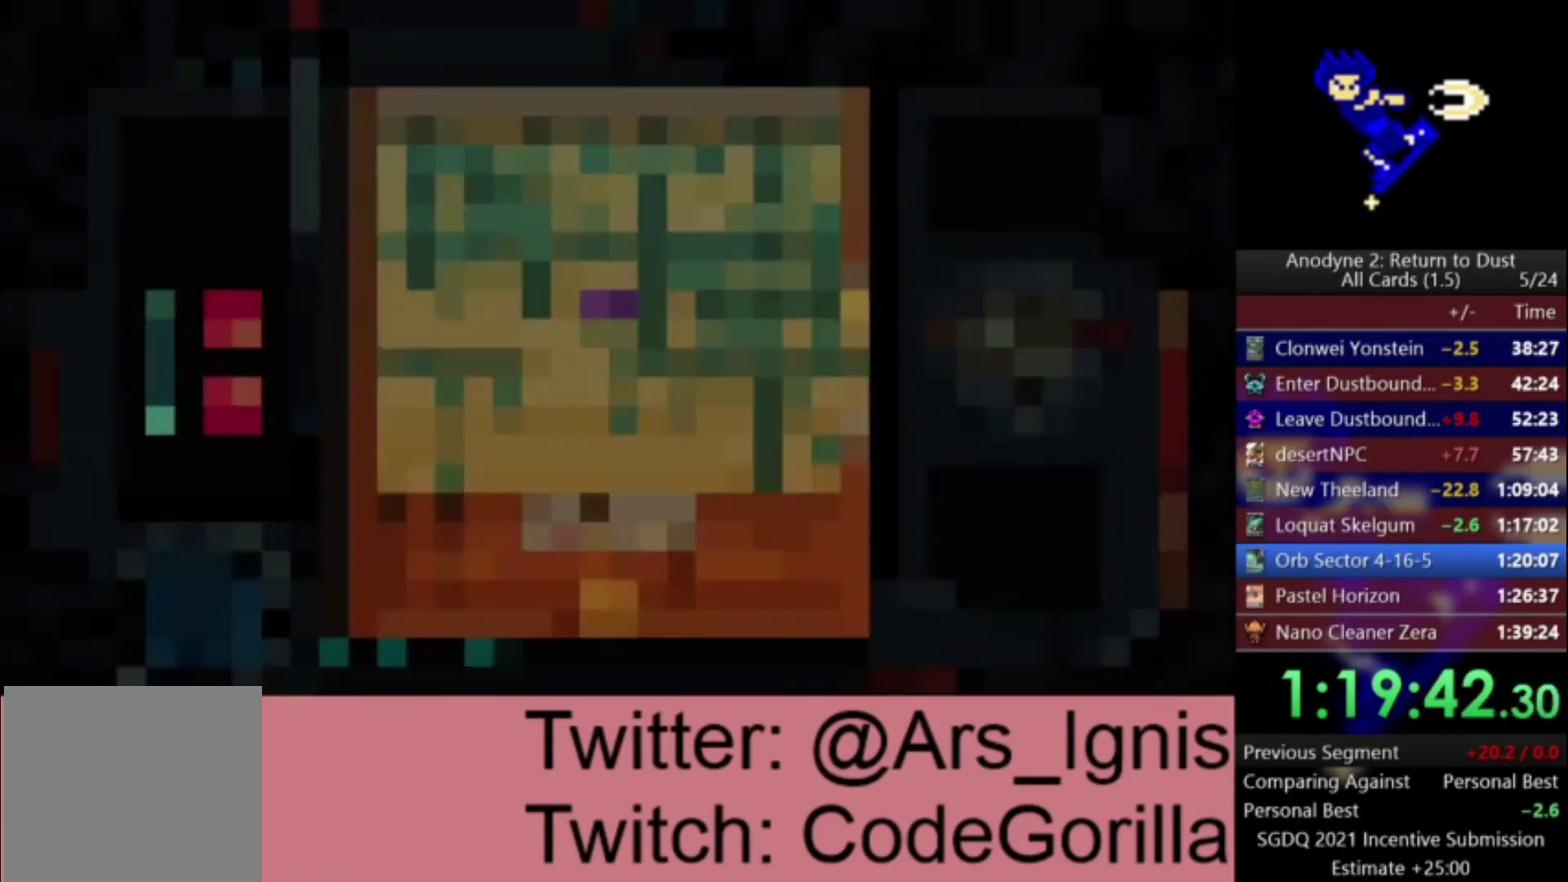
{"buttons": ["DPAD_UP"], "left_stick": "center", "right_stick": "center", "events": []}
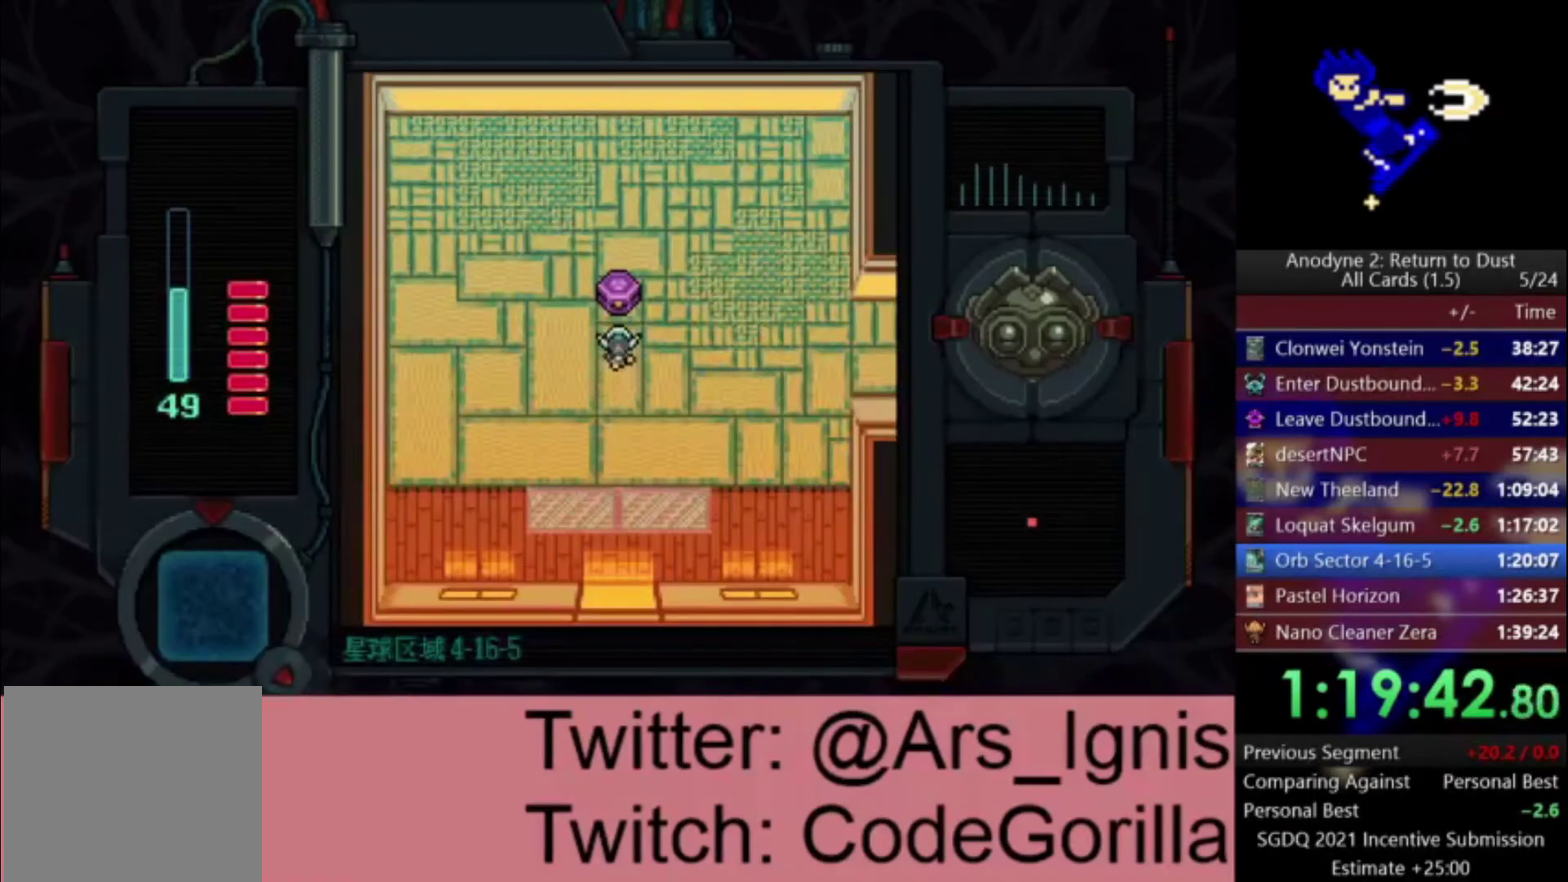
{"buttons": ["DPAD_RIGHT"], "left_stick": "center", "right_stick": "center", "events": [[134, "DPAD_RIGHT", "down"], [134, "Y", "down"], [167, "DPAD_UP", "up"], [267, "Y", "up"]]}
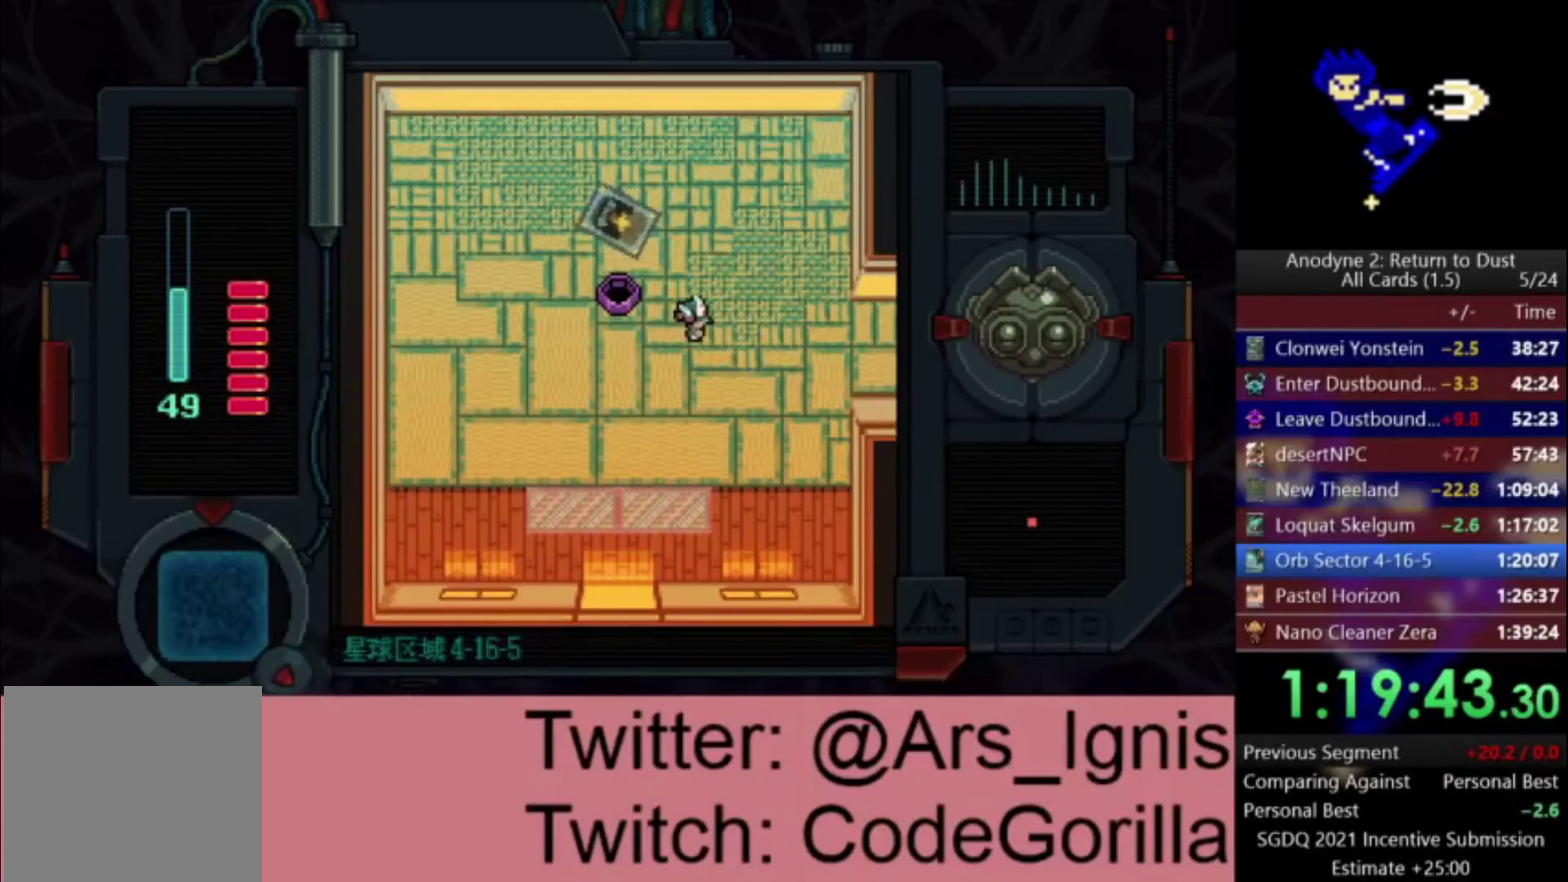
{"buttons": ["DPAD_RIGHT"], "left_stick": "center", "right_stick": "center", "events": []}
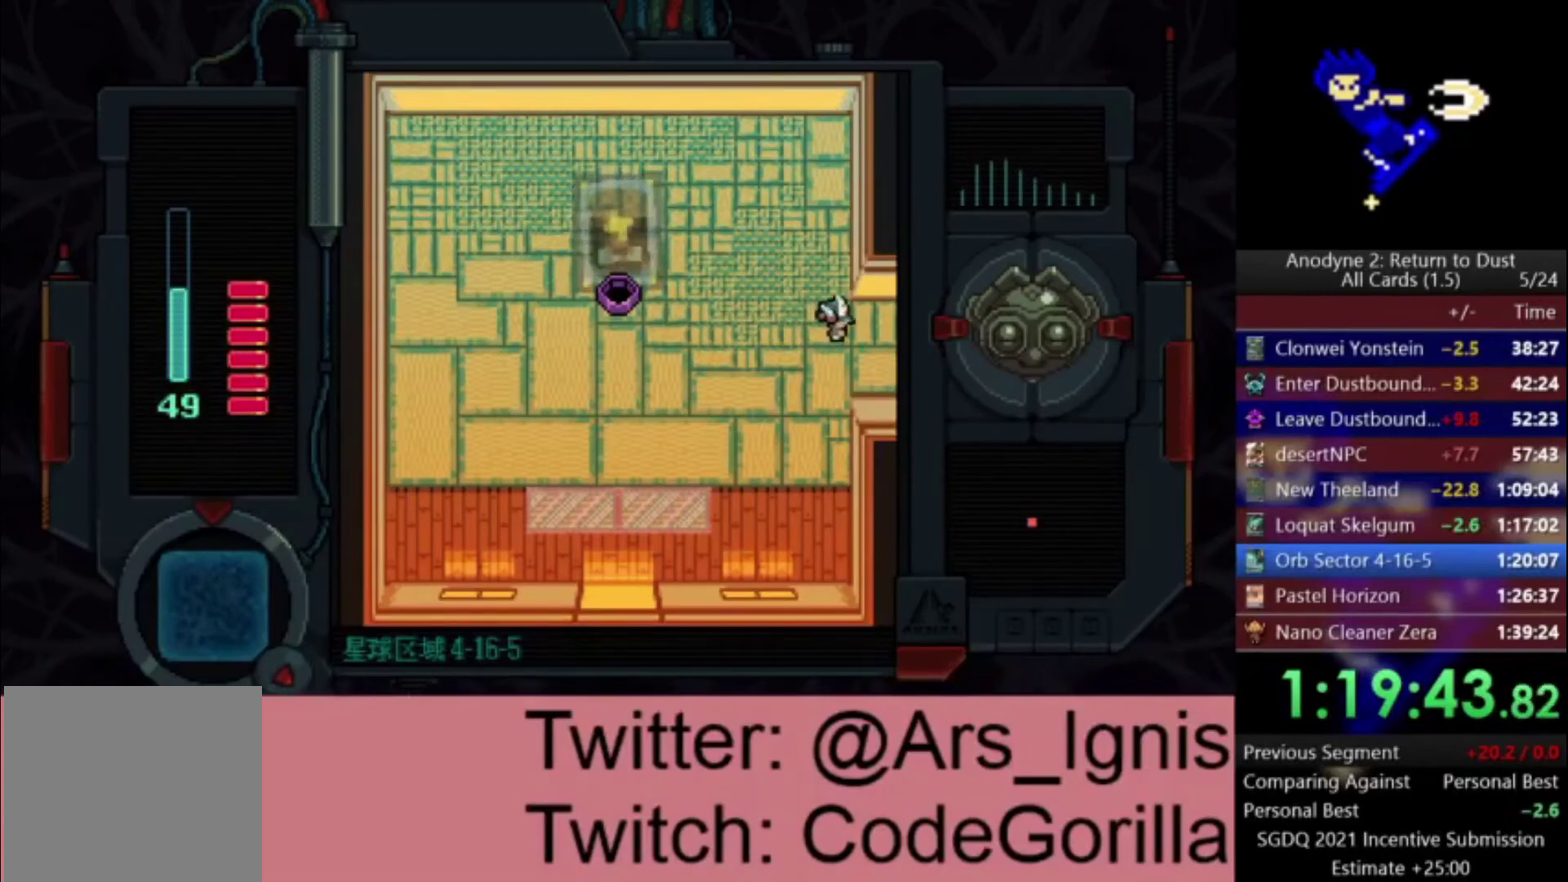
{"buttons": ["DPAD_RIGHT"], "left_stick": "center", "right_stick": "center", "events": []}
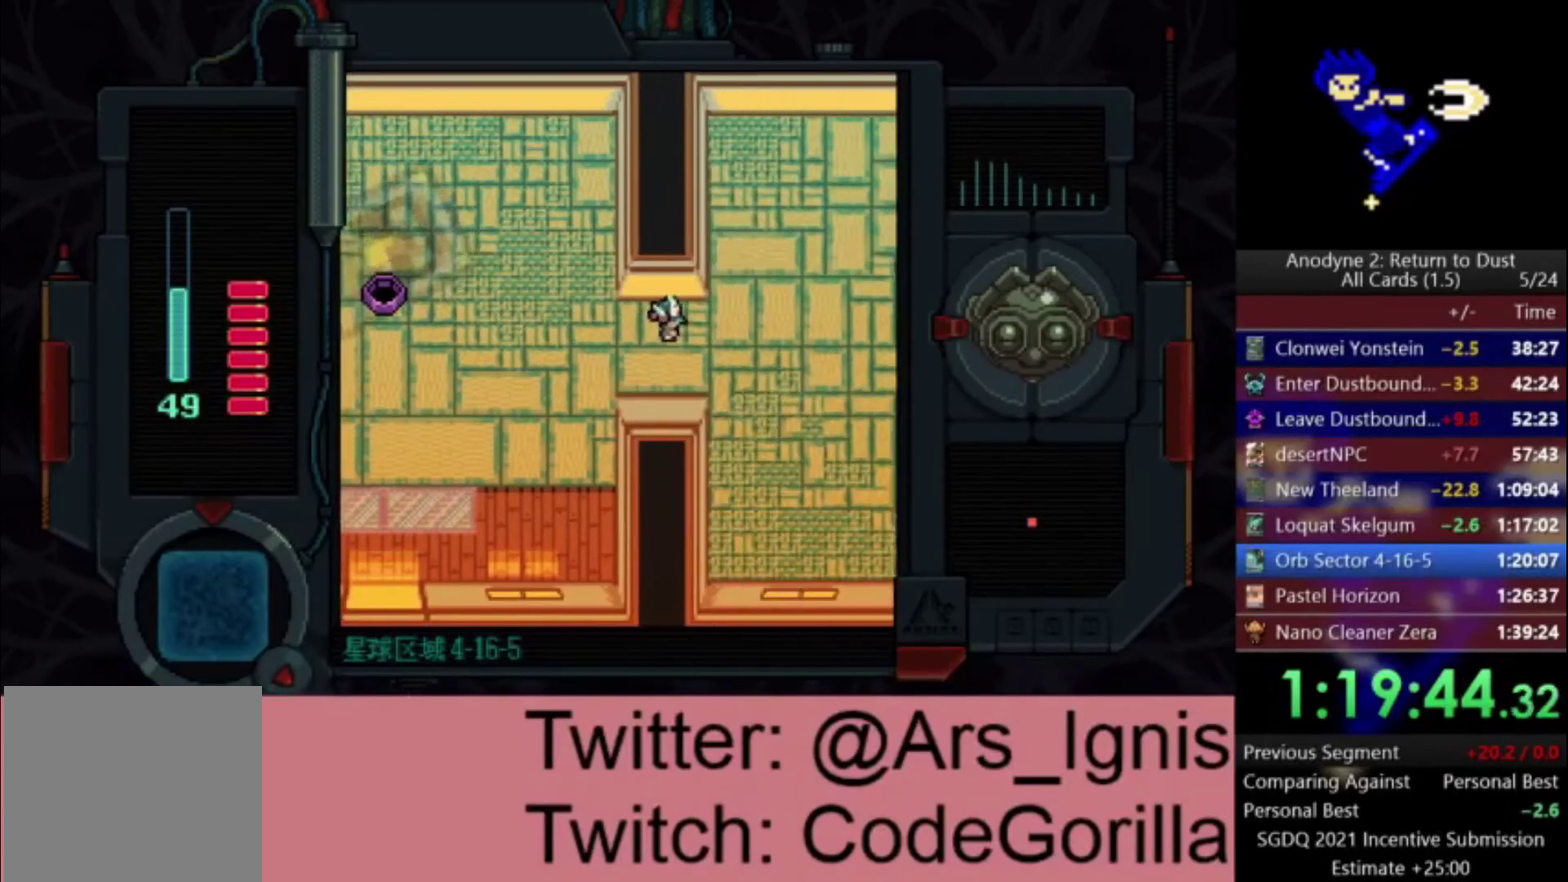
{"buttons": ["DPAD_RIGHT"], "left_stick": "center", "right_stick": "center", "events": []}
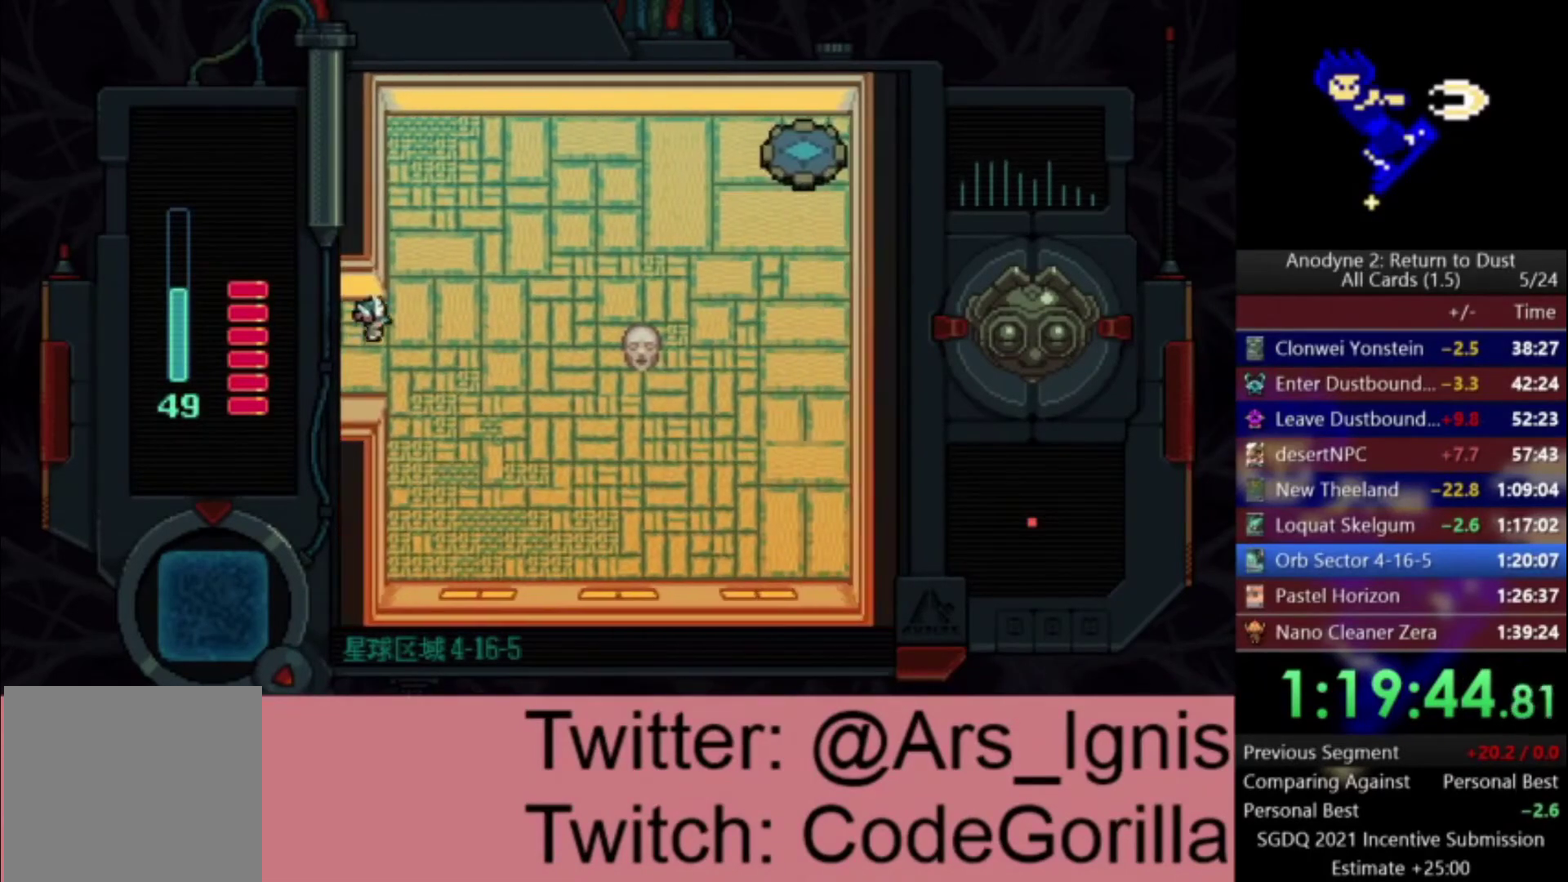
{"buttons": ["DPAD_UP", "DPAD_RIGHT"], "left_stick": "center", "right_stick": "center", "events": [[167, "DPAD_UP", "down"]]}
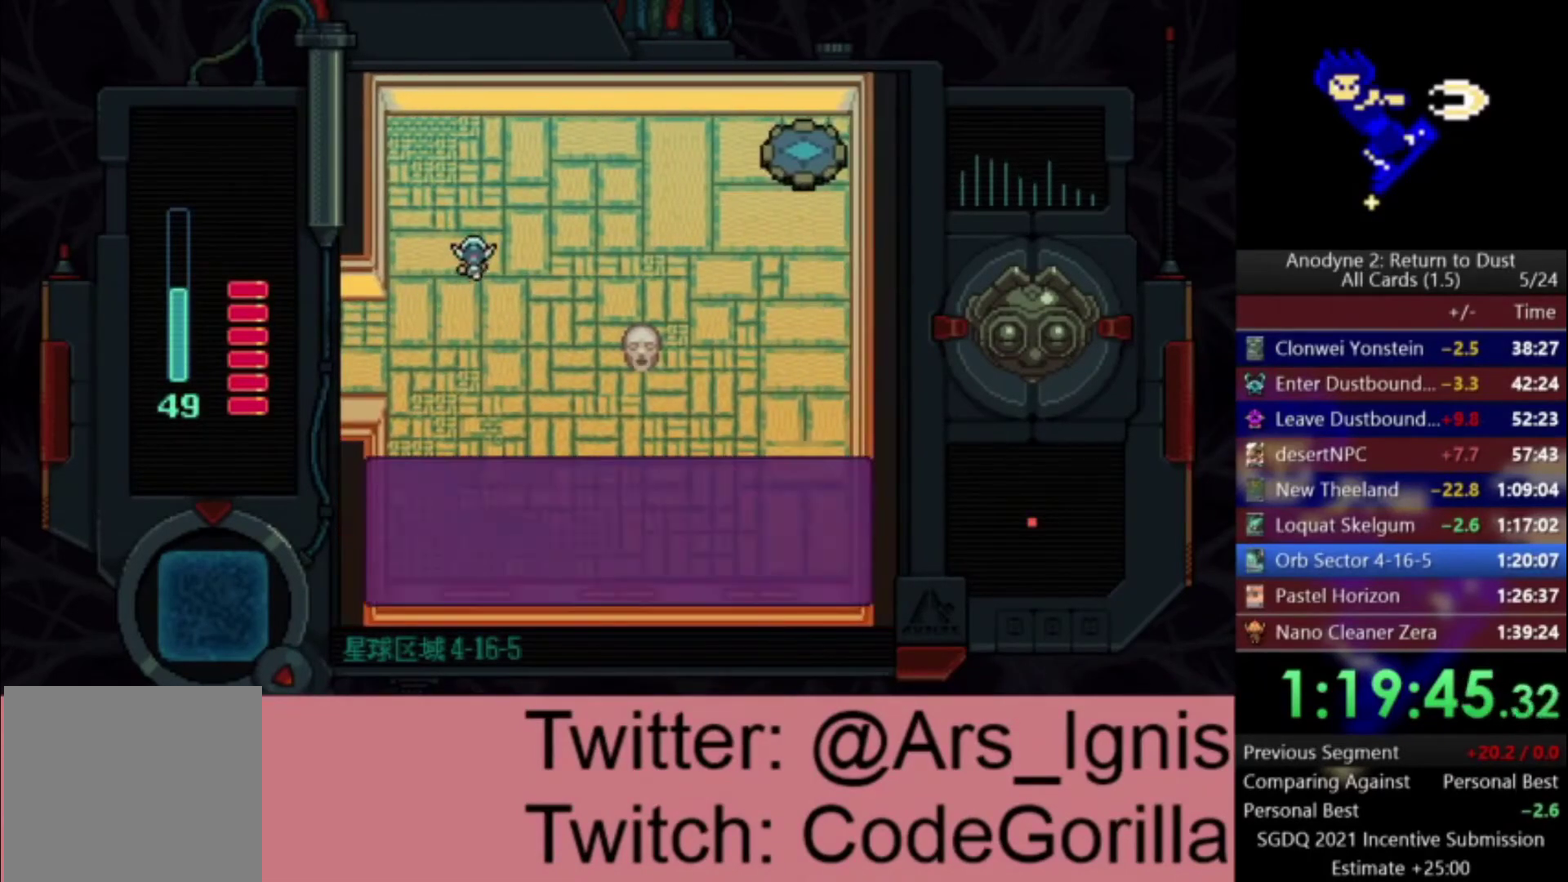
{"buttons": ["DPAD_UP", "DPAD_RIGHT"], "left_stick": "center", "right_stick": "center", "events": []}
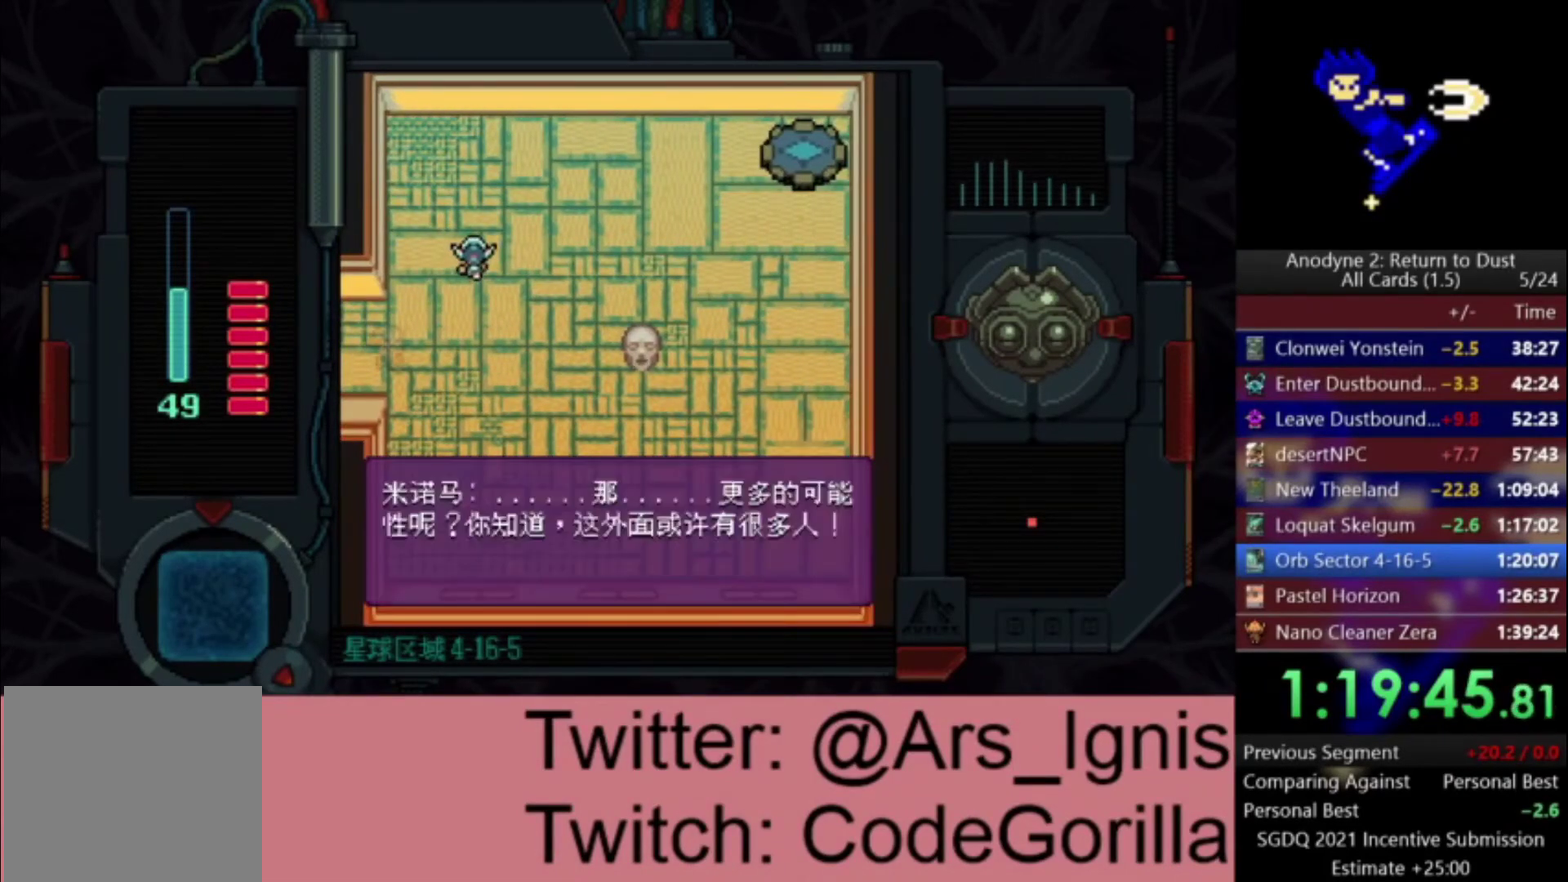
{"buttons": ["DPAD_UP", "DPAD_RIGHT"], "left_stick": "center", "right_stick": "center", "events": []}
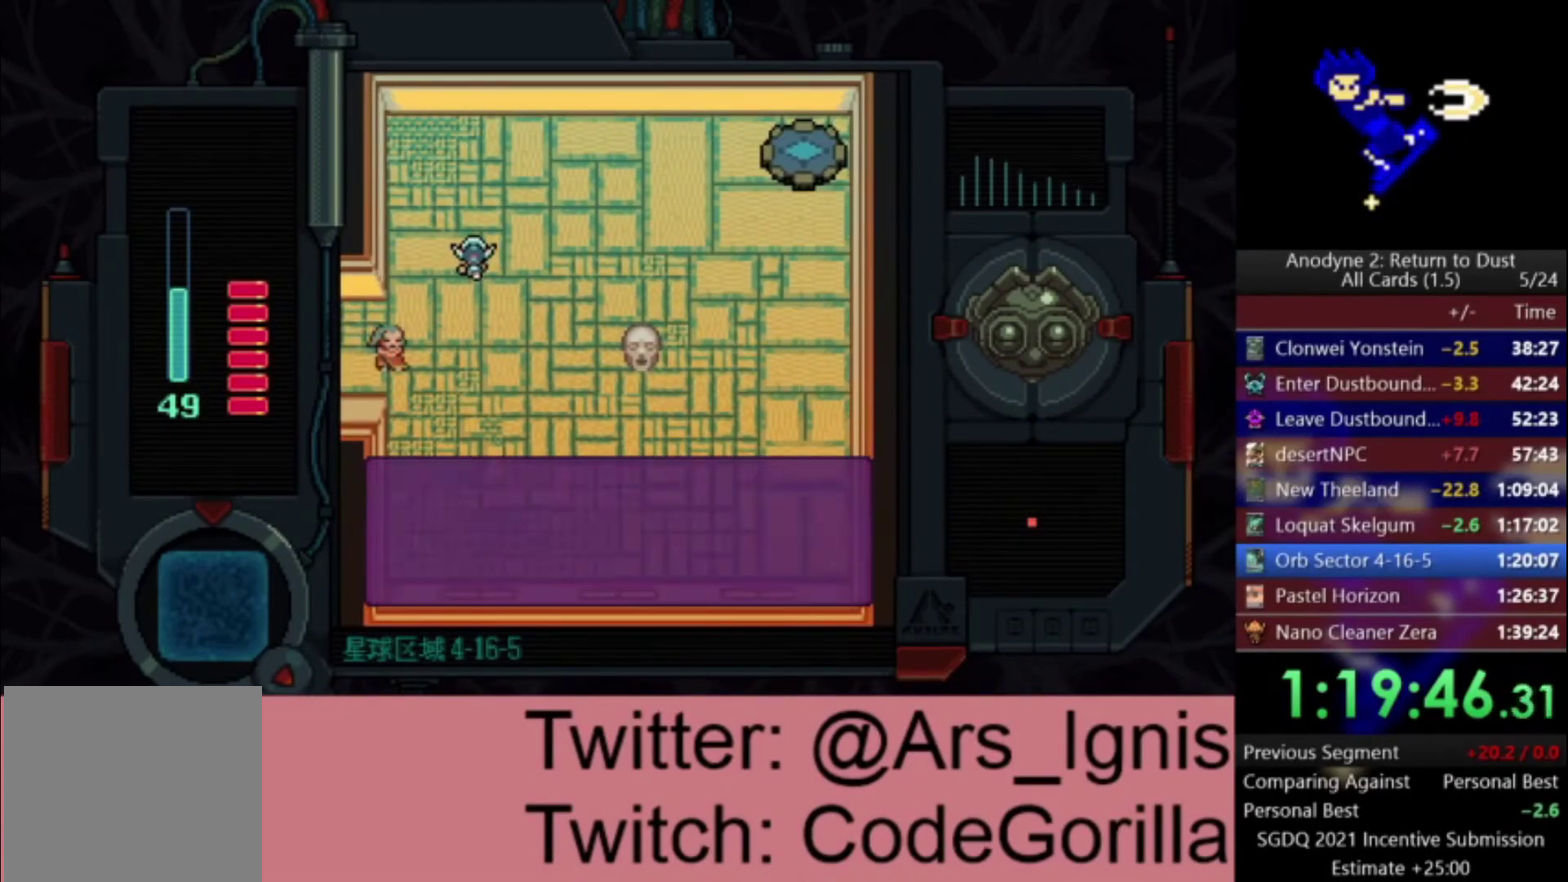
{"buttons": ["DPAD_UP", "DPAD_RIGHT"], "left_stick": "center", "right_stick": "center", "events": []}
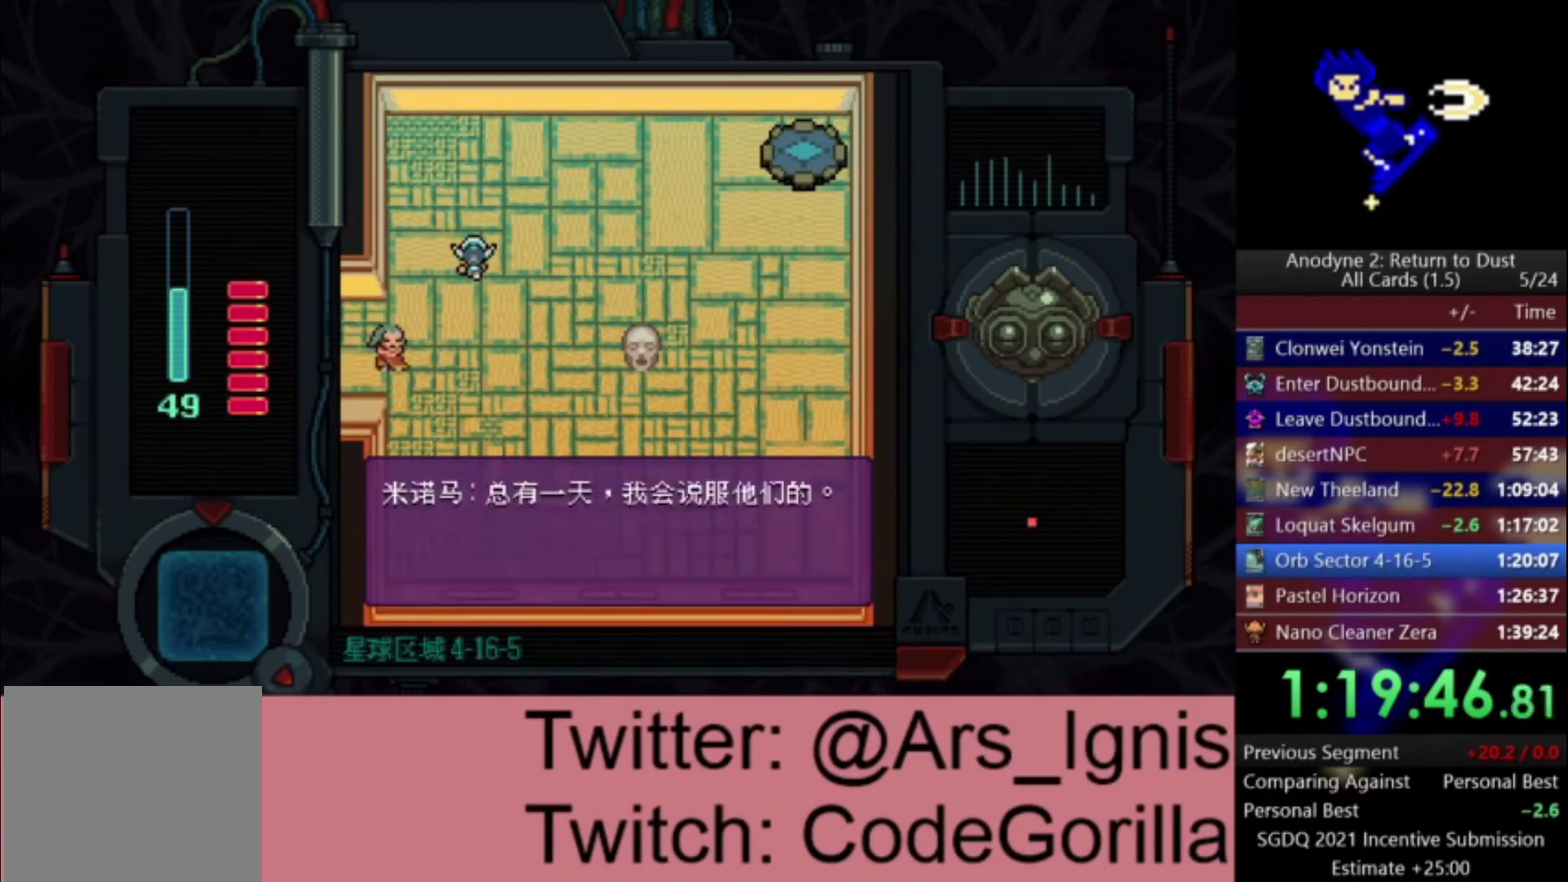
{"buttons": ["DPAD_UP", "DPAD_RIGHT"], "left_stick": "center", "right_stick": "center", "events": []}
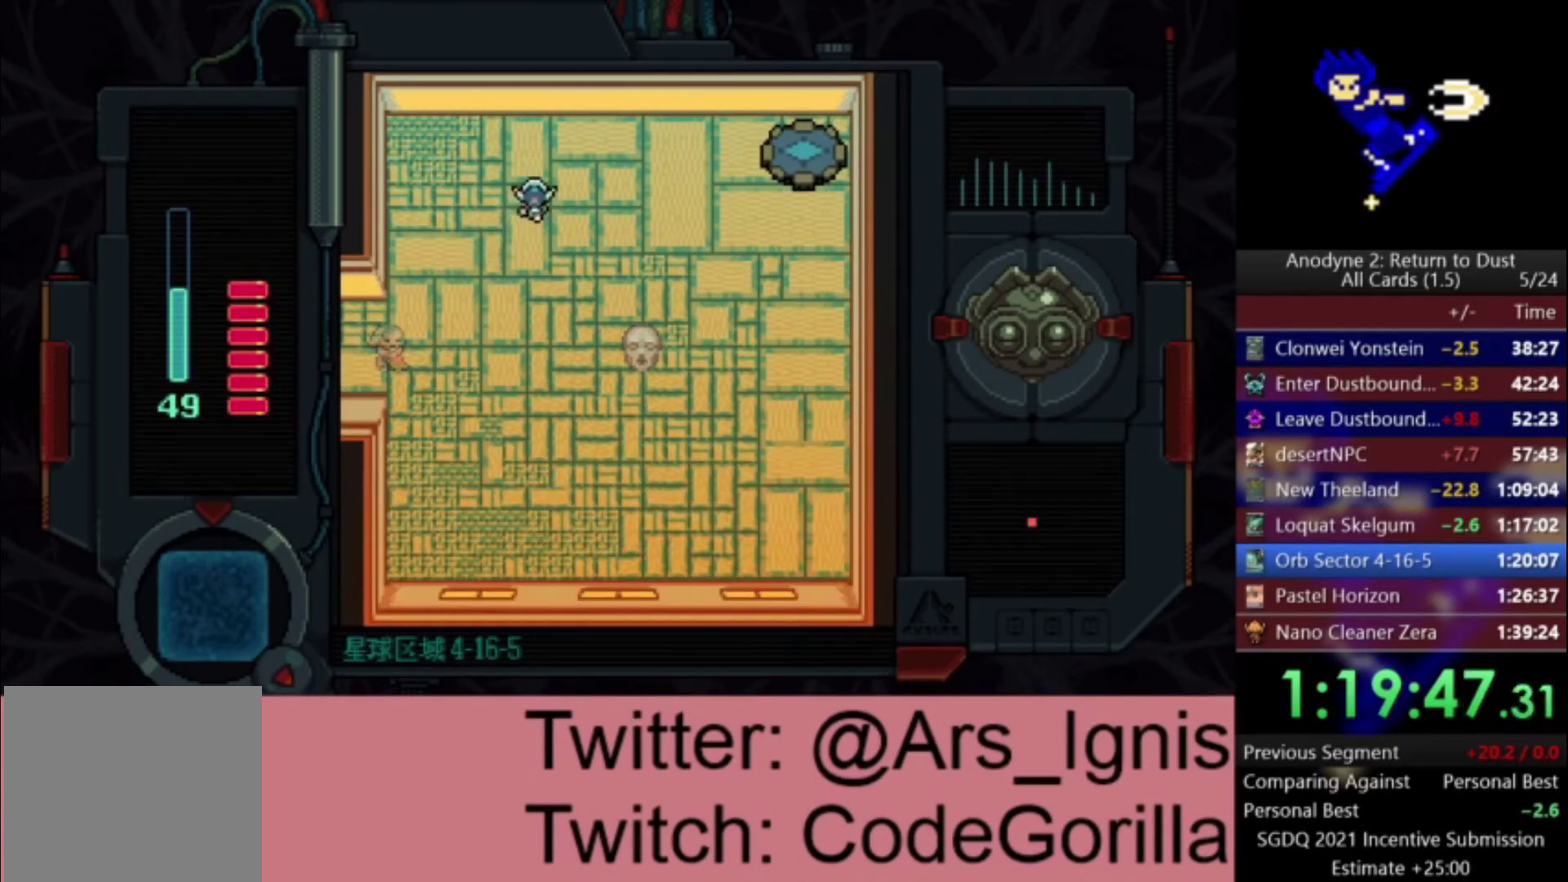
{"buttons": ["DPAD_RIGHT"], "left_stick": "center", "right_stick": "center", "events": [[300, "DPAD_UP", "up"]]}
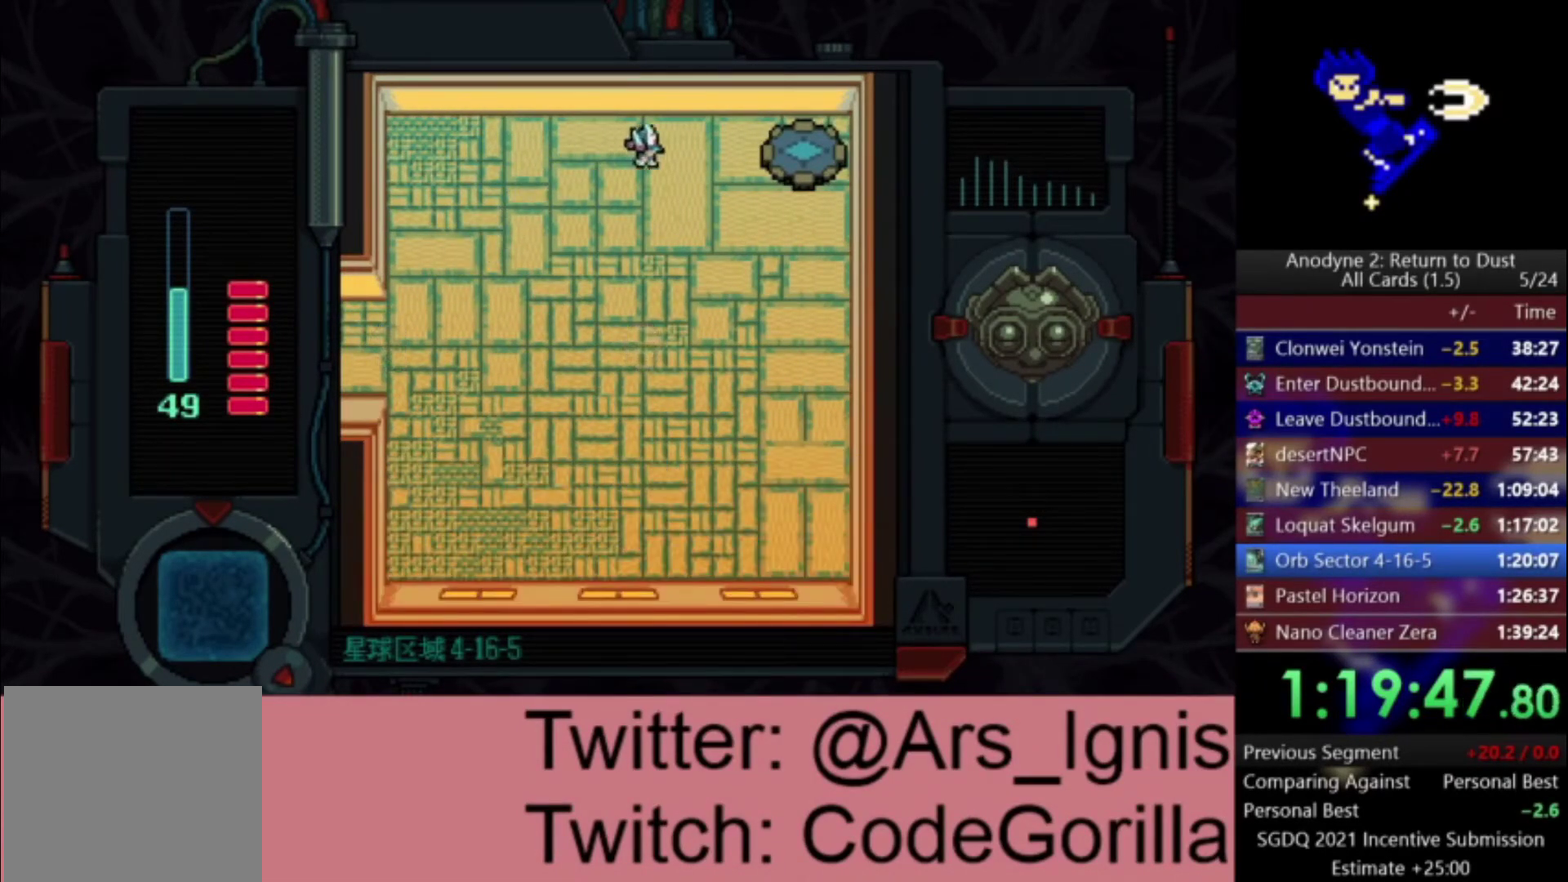
{"buttons": ["DPAD_RIGHT"], "left_stick": "center", "right_stick": "center", "events": []}
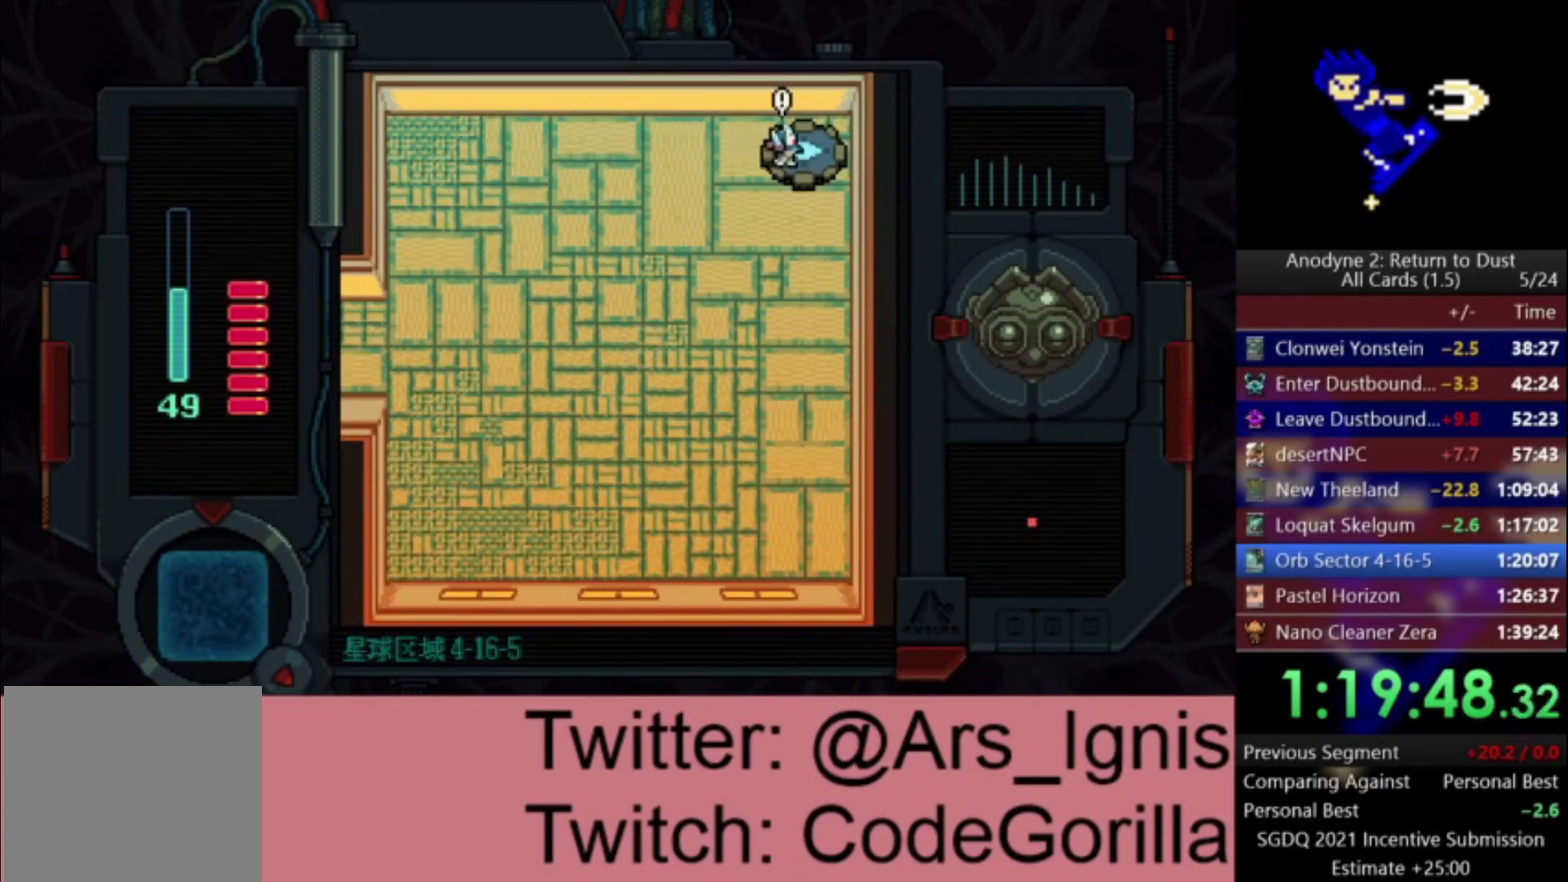
{"buttons": [], "left_stick": "center", "right_stick": "center", "events": [[66, "Y", "down"], [100, "DPAD_RIGHT", "up"], [200, "Y", "up"]]}
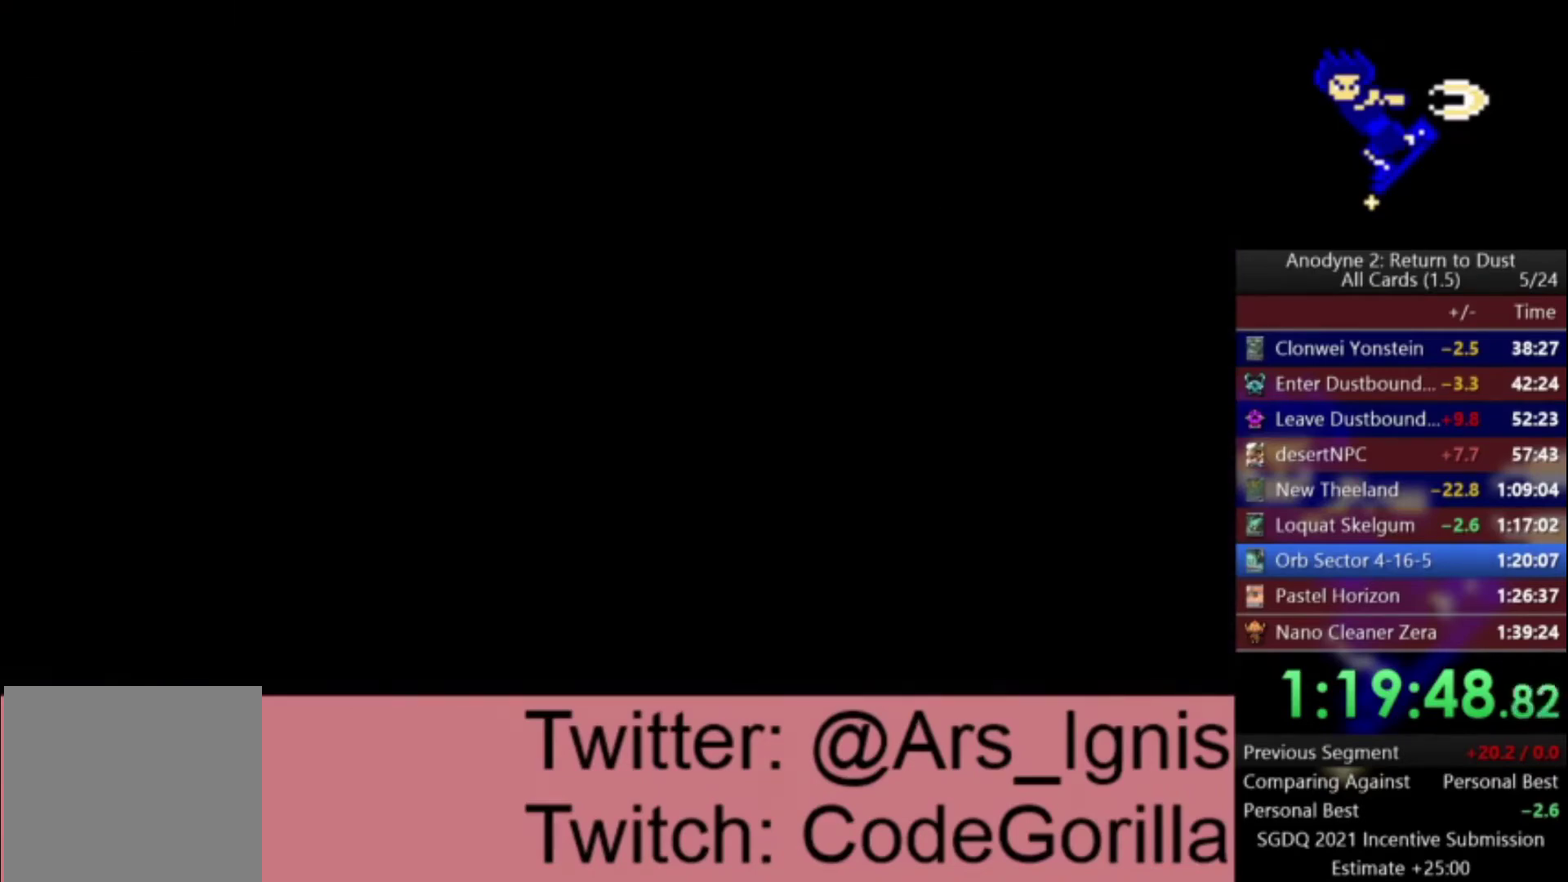
{"buttons": [], "left_stick": "center", "right_stick": "center", "events": []}
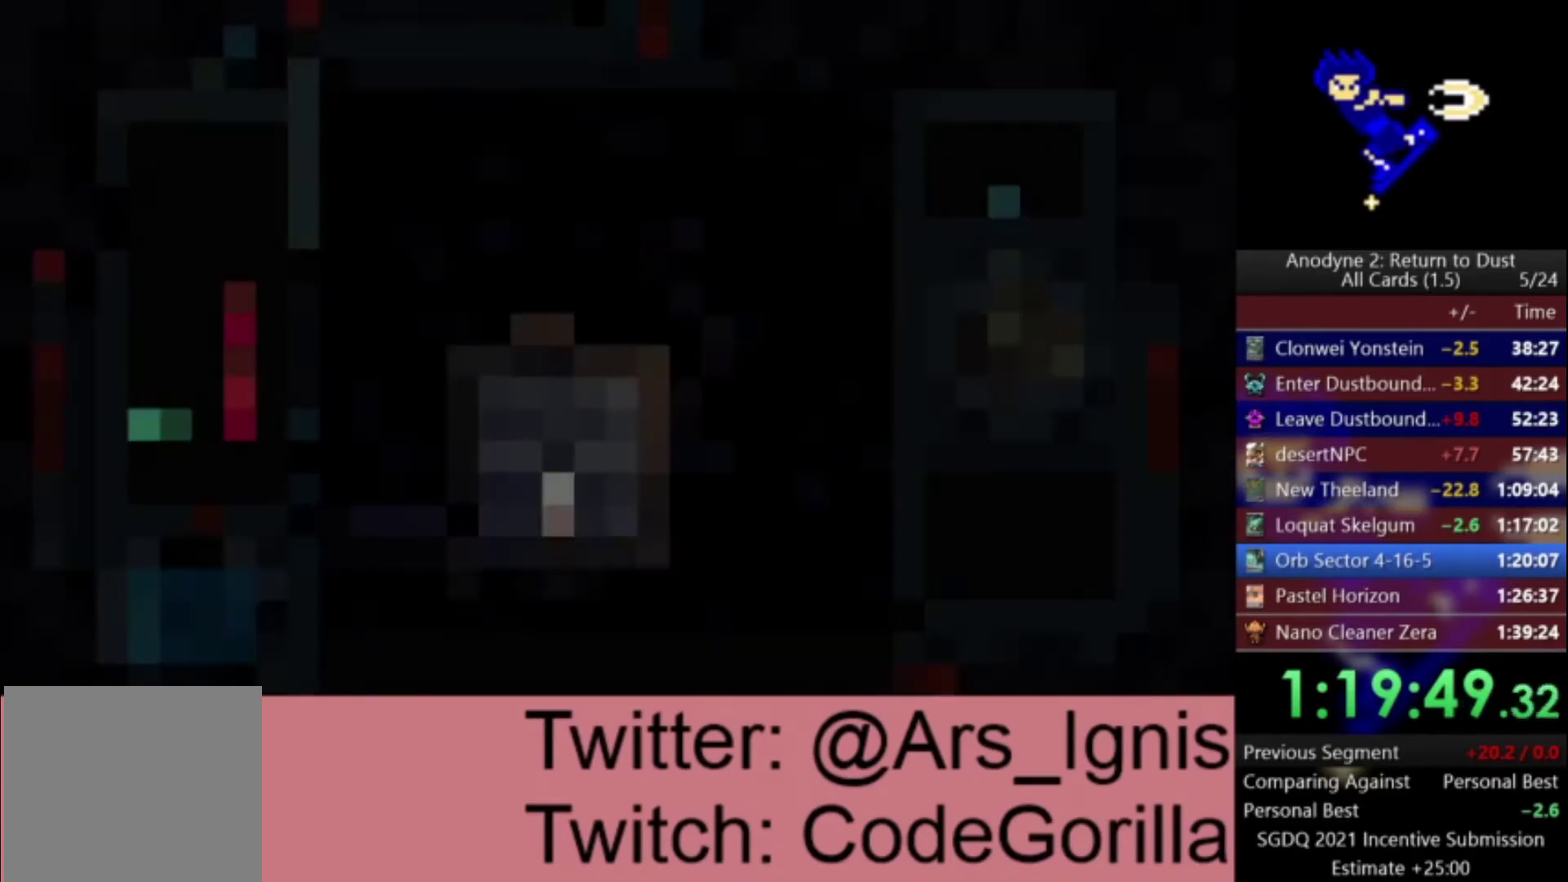
{"buttons": ["DPAD_LEFT"], "left_stick": "center", "right_stick": "center", "events": [[467, "DPAD_LEFT", "down"]]}
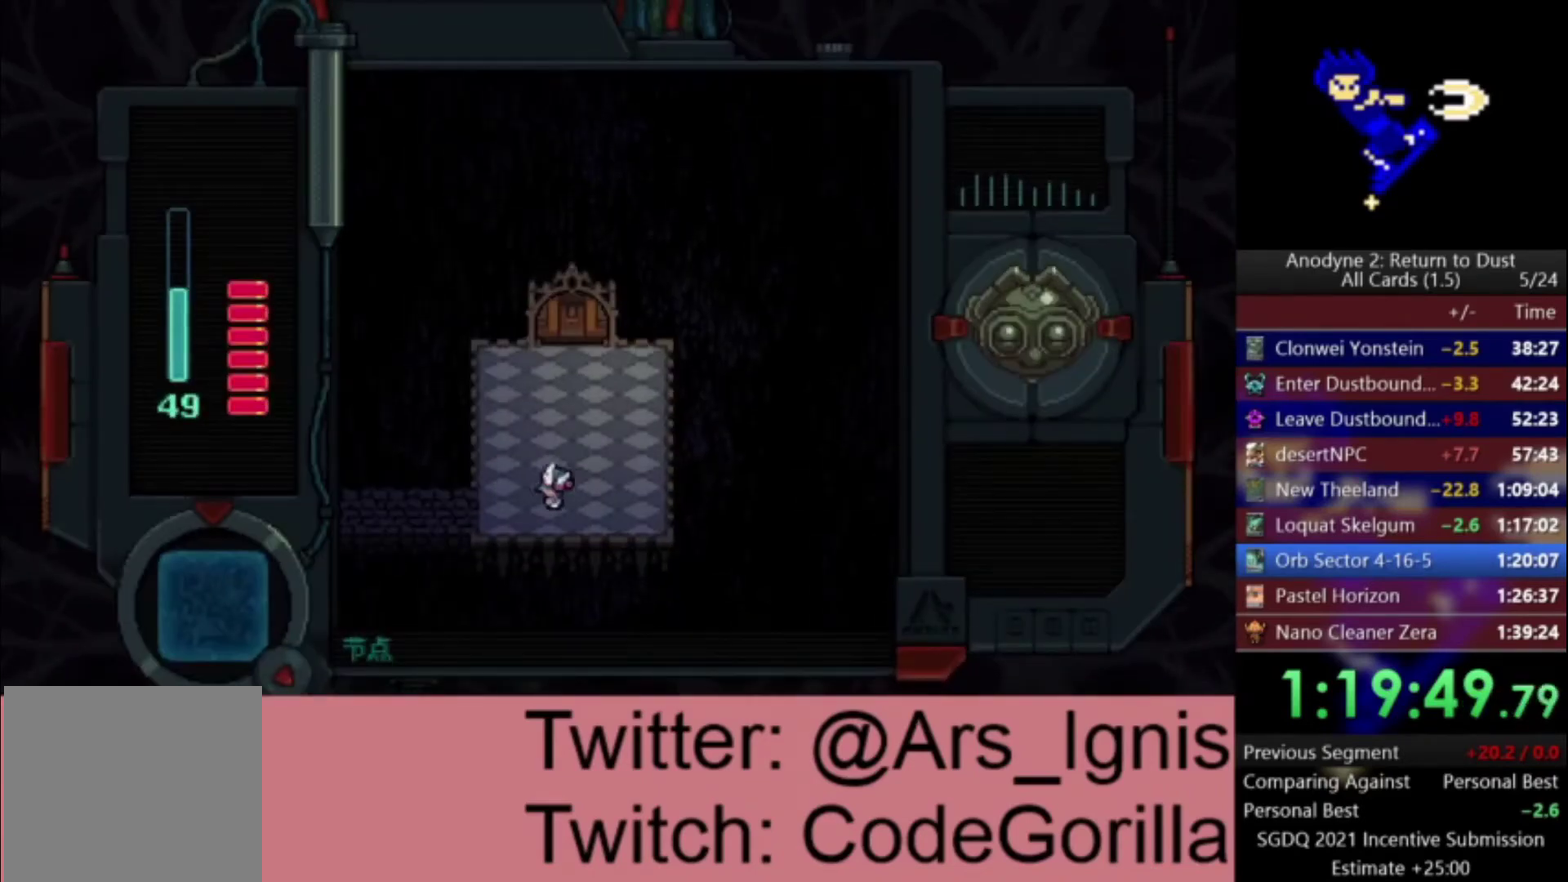
{"buttons": ["DPAD_LEFT"], "left_stick": "center", "right_stick": "center", "events": []}
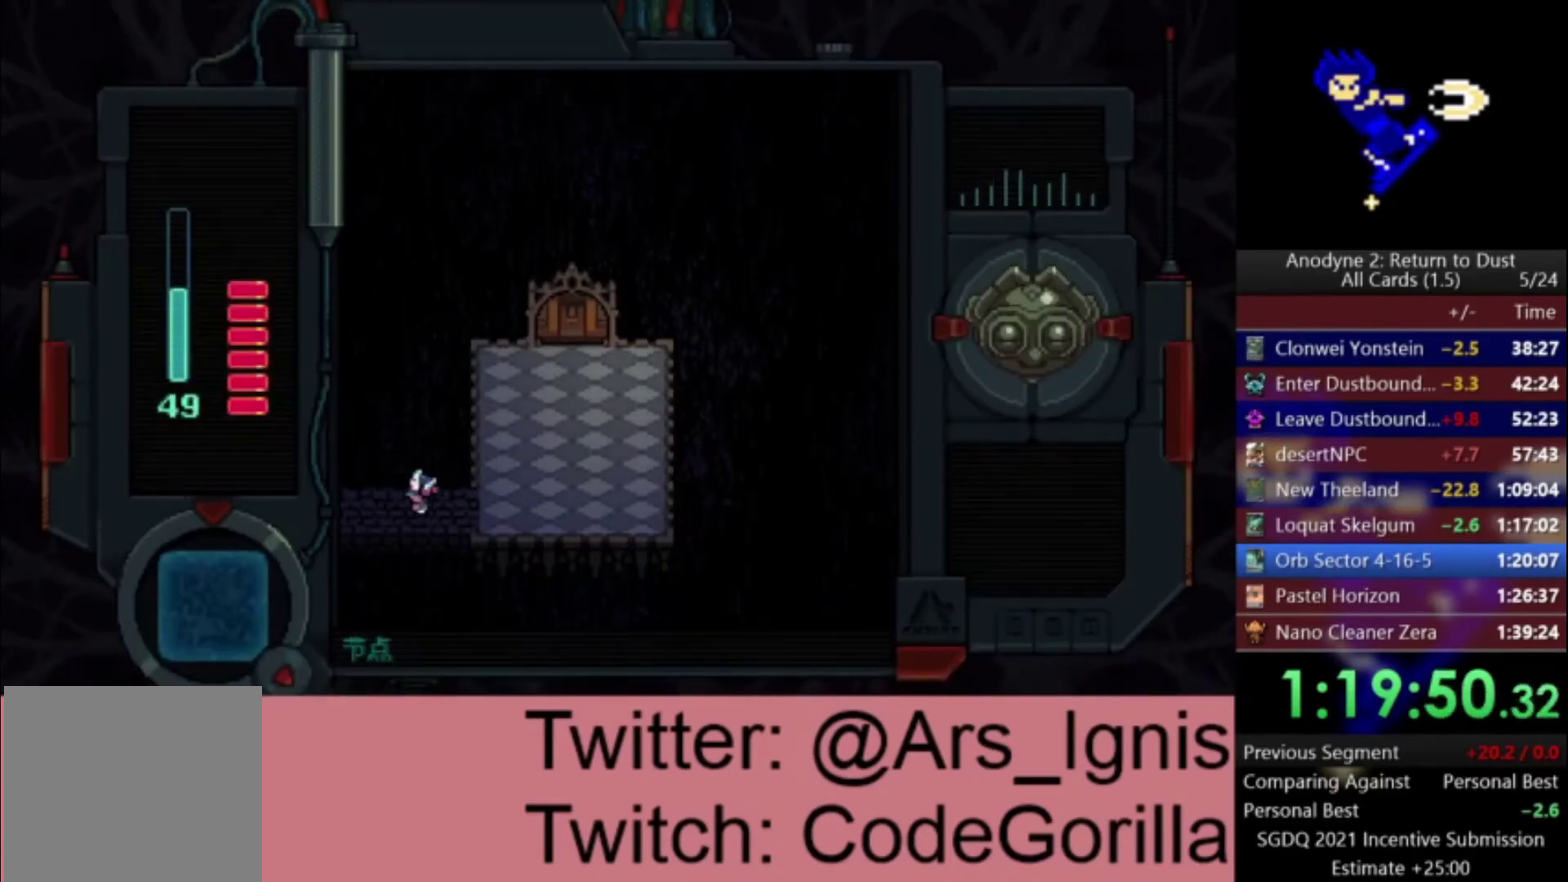
{"buttons": ["DPAD_LEFT"], "left_stick": "center", "right_stick": "center", "events": []}
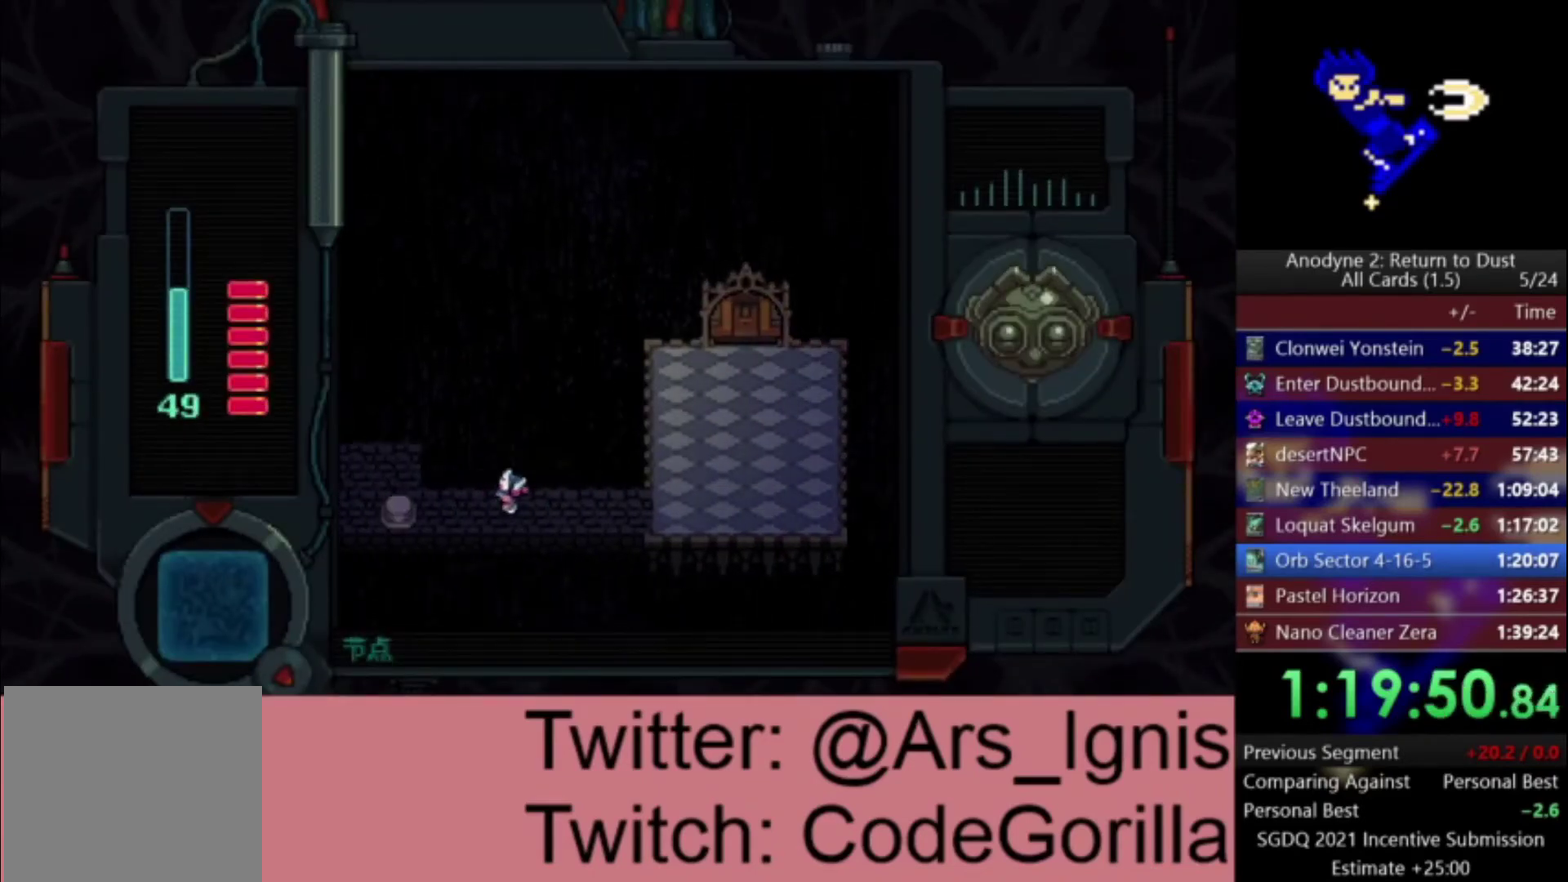
{"buttons": ["DPAD_LEFT"], "left_stick": "center", "right_stick": "center", "events": []}
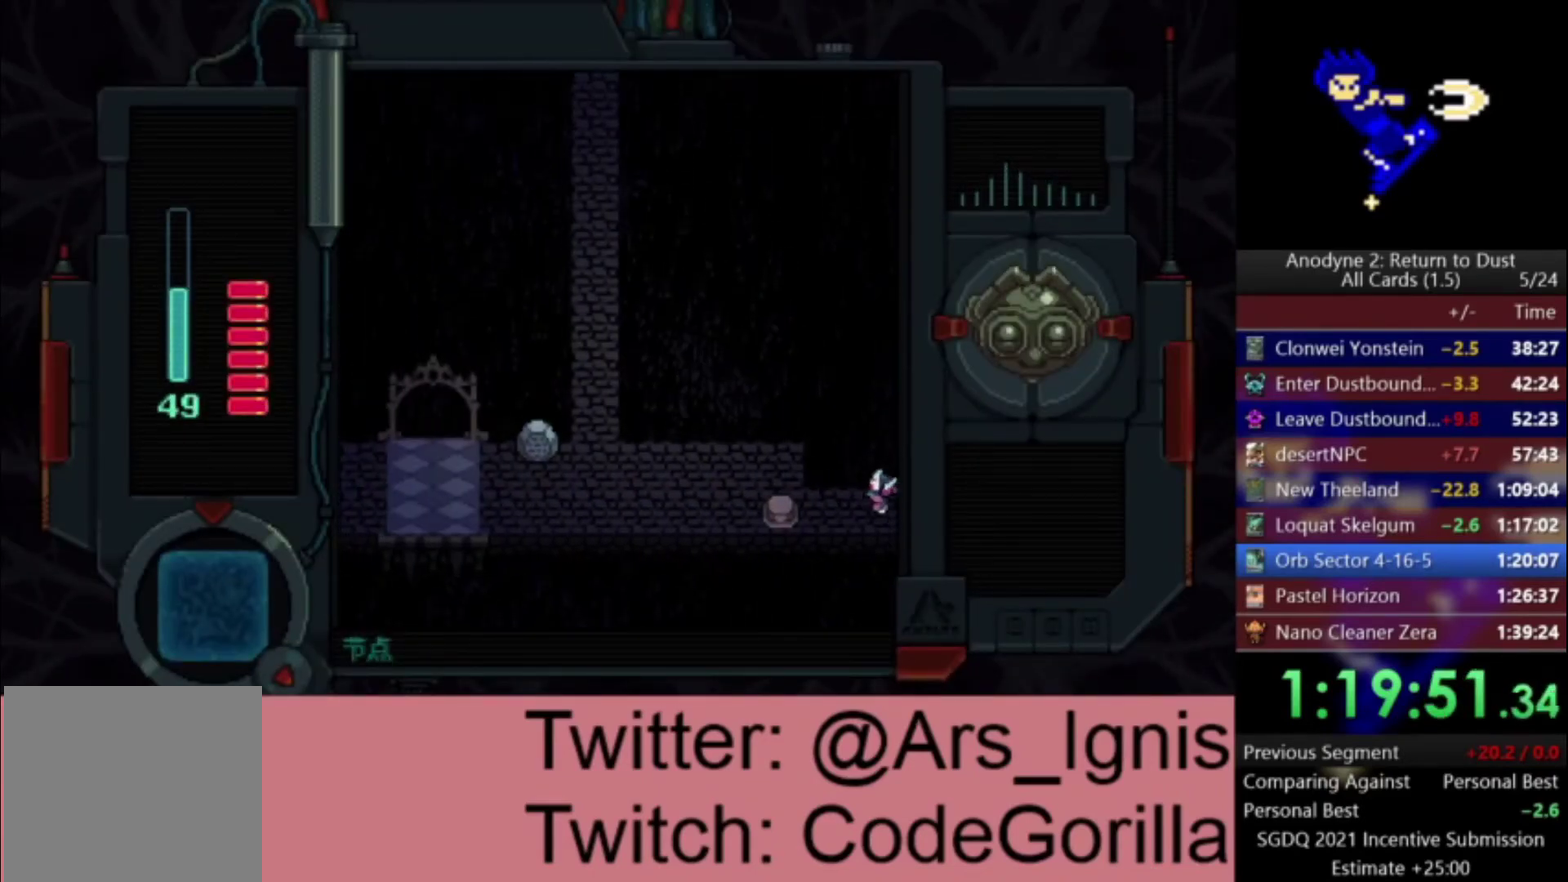
{"buttons": ["DPAD_LEFT"], "left_stick": "center", "right_stick": "center", "events": []}
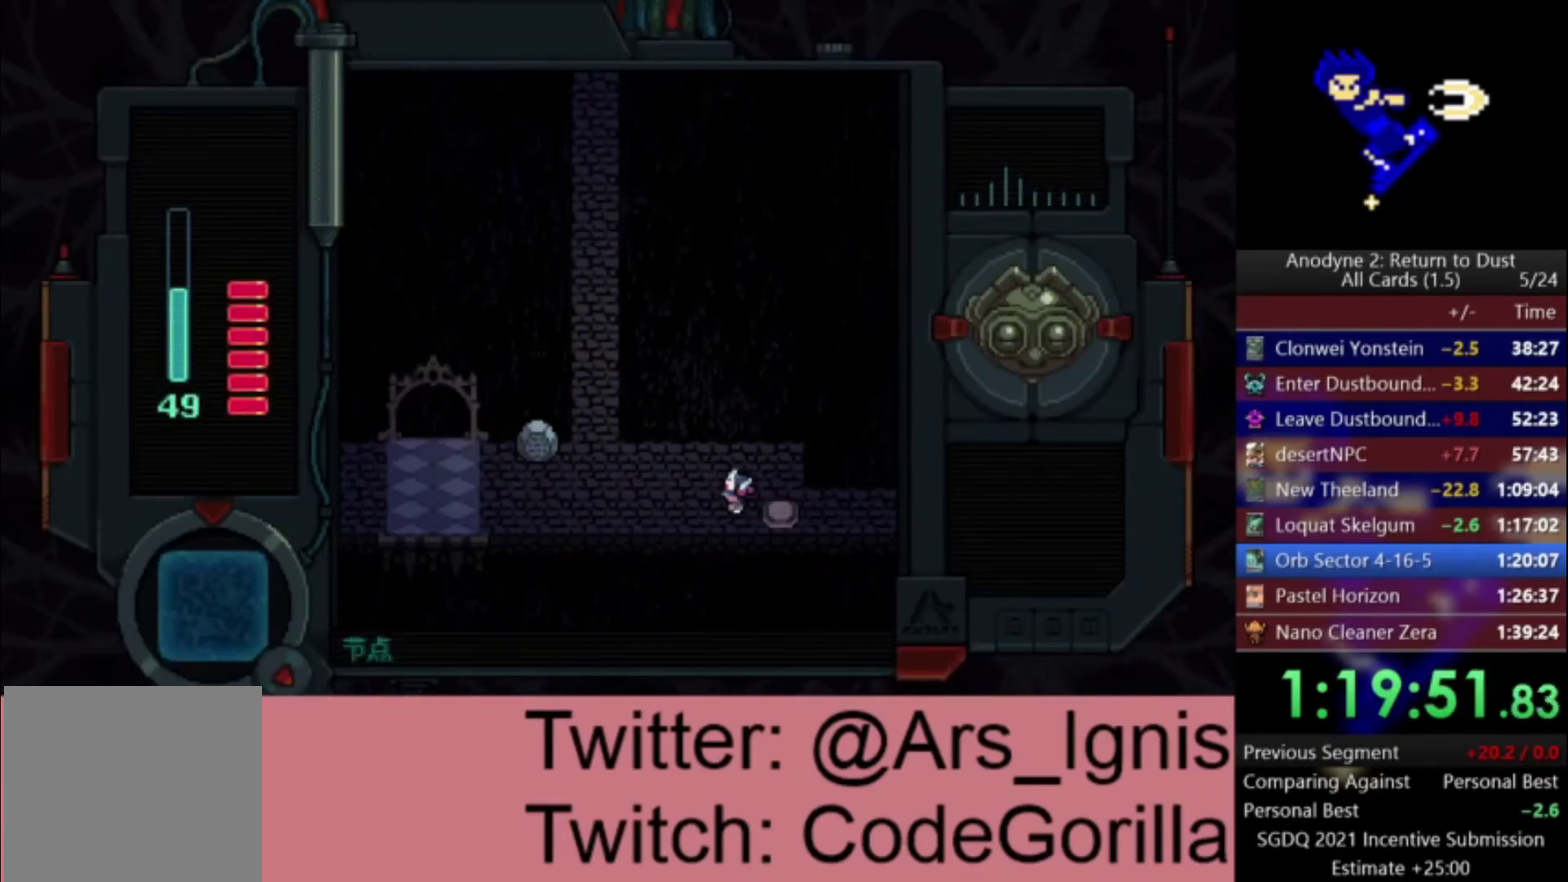
{"buttons": ["DPAD_LEFT"], "left_stick": "center", "right_stick": "center", "events": []}
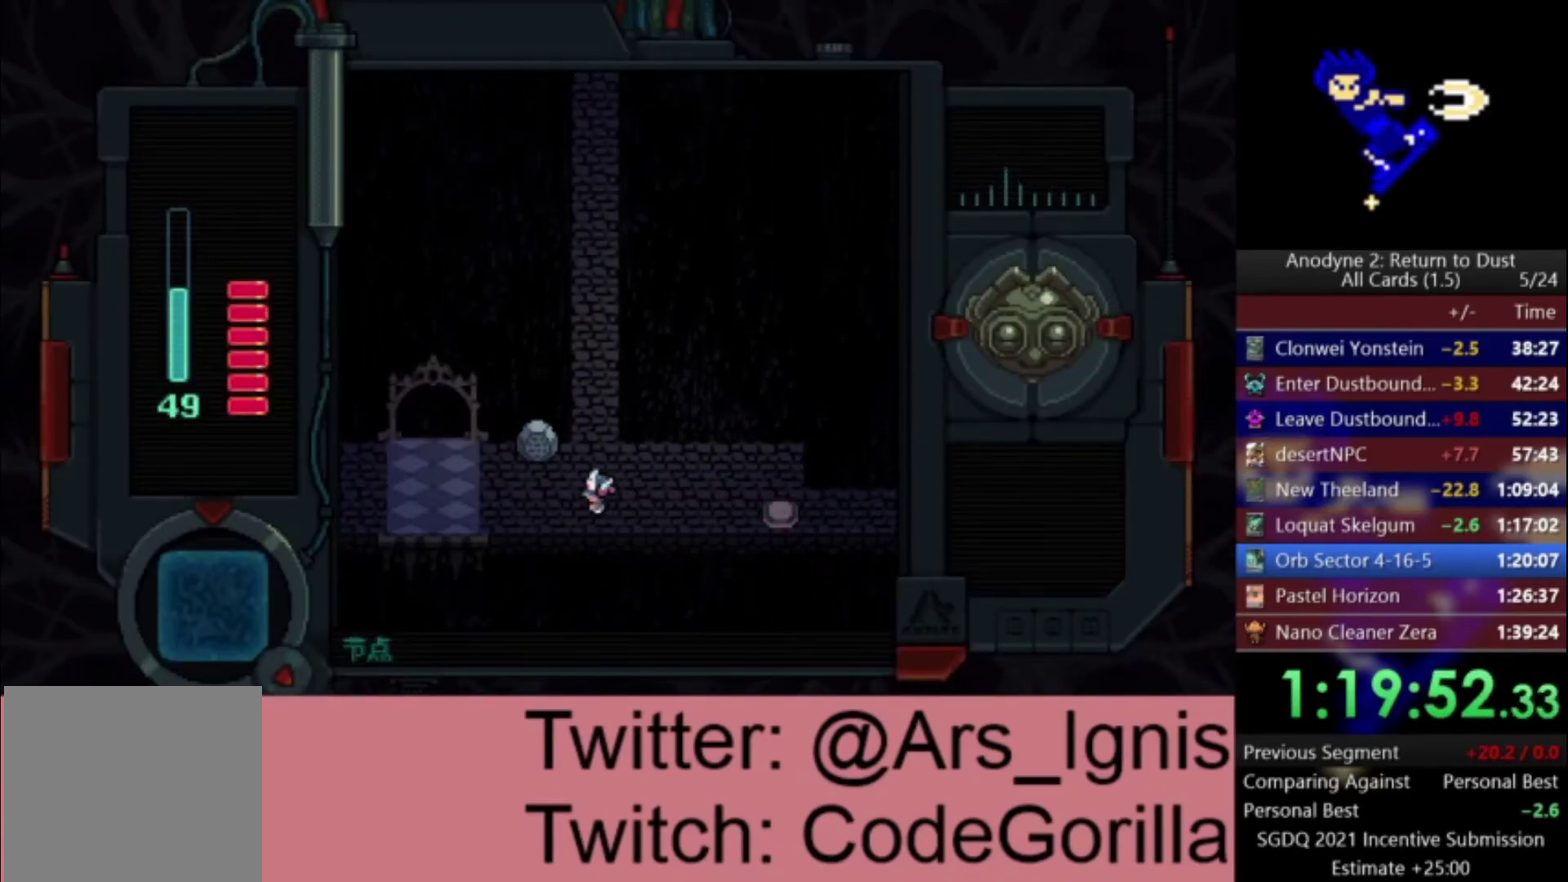
{"buttons": ["DPAD_LEFT"], "left_stick": "center", "right_stick": "center", "events": []}
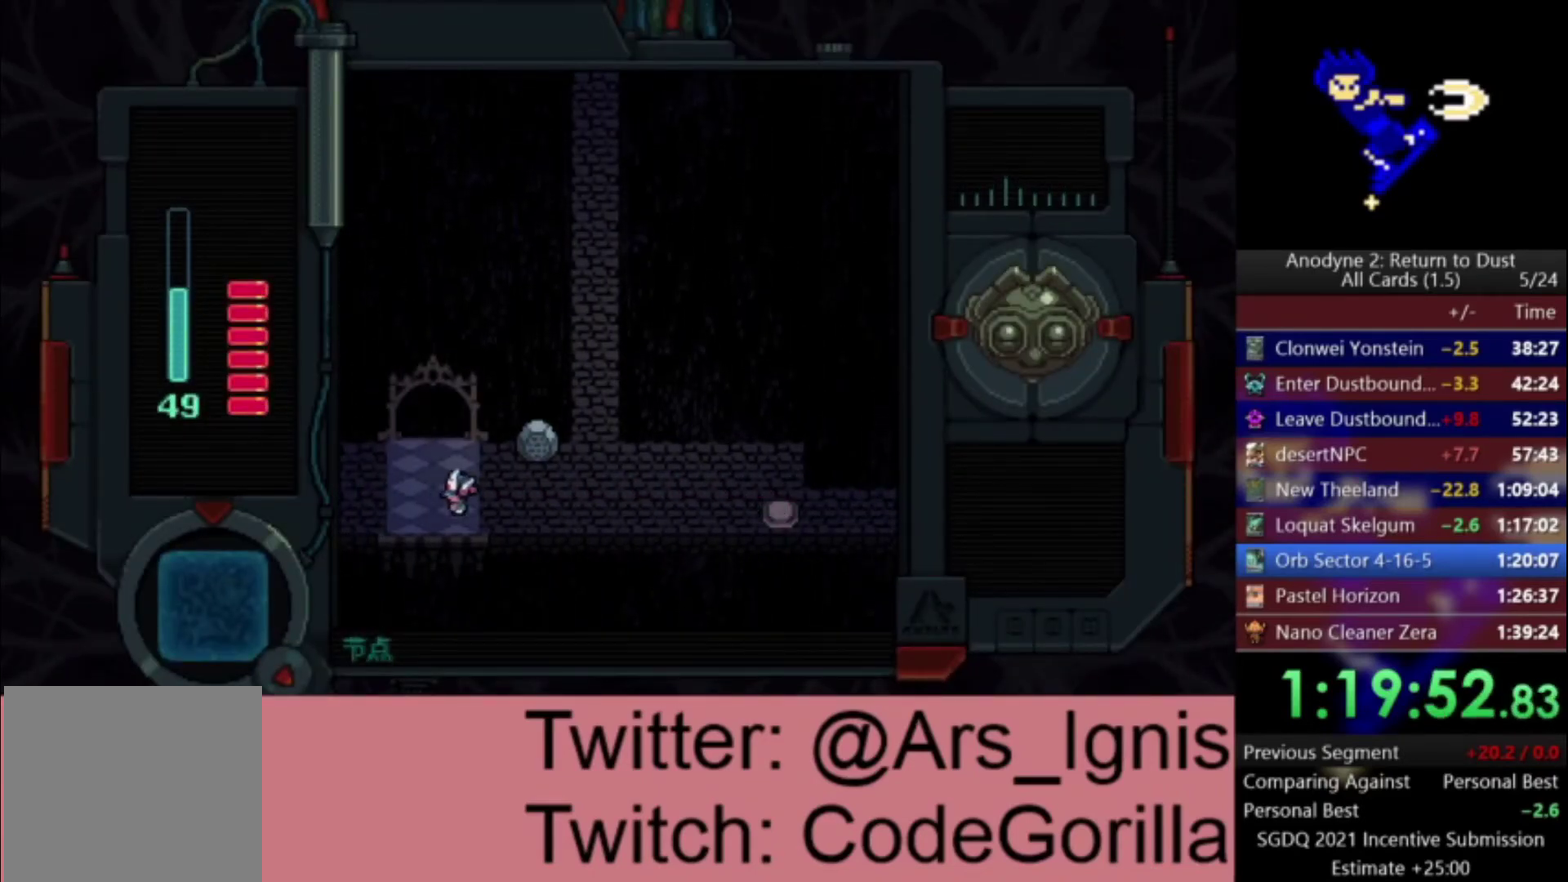
{"buttons": ["DPAD_LEFT"], "left_stick": "center", "right_stick": "center", "events": []}